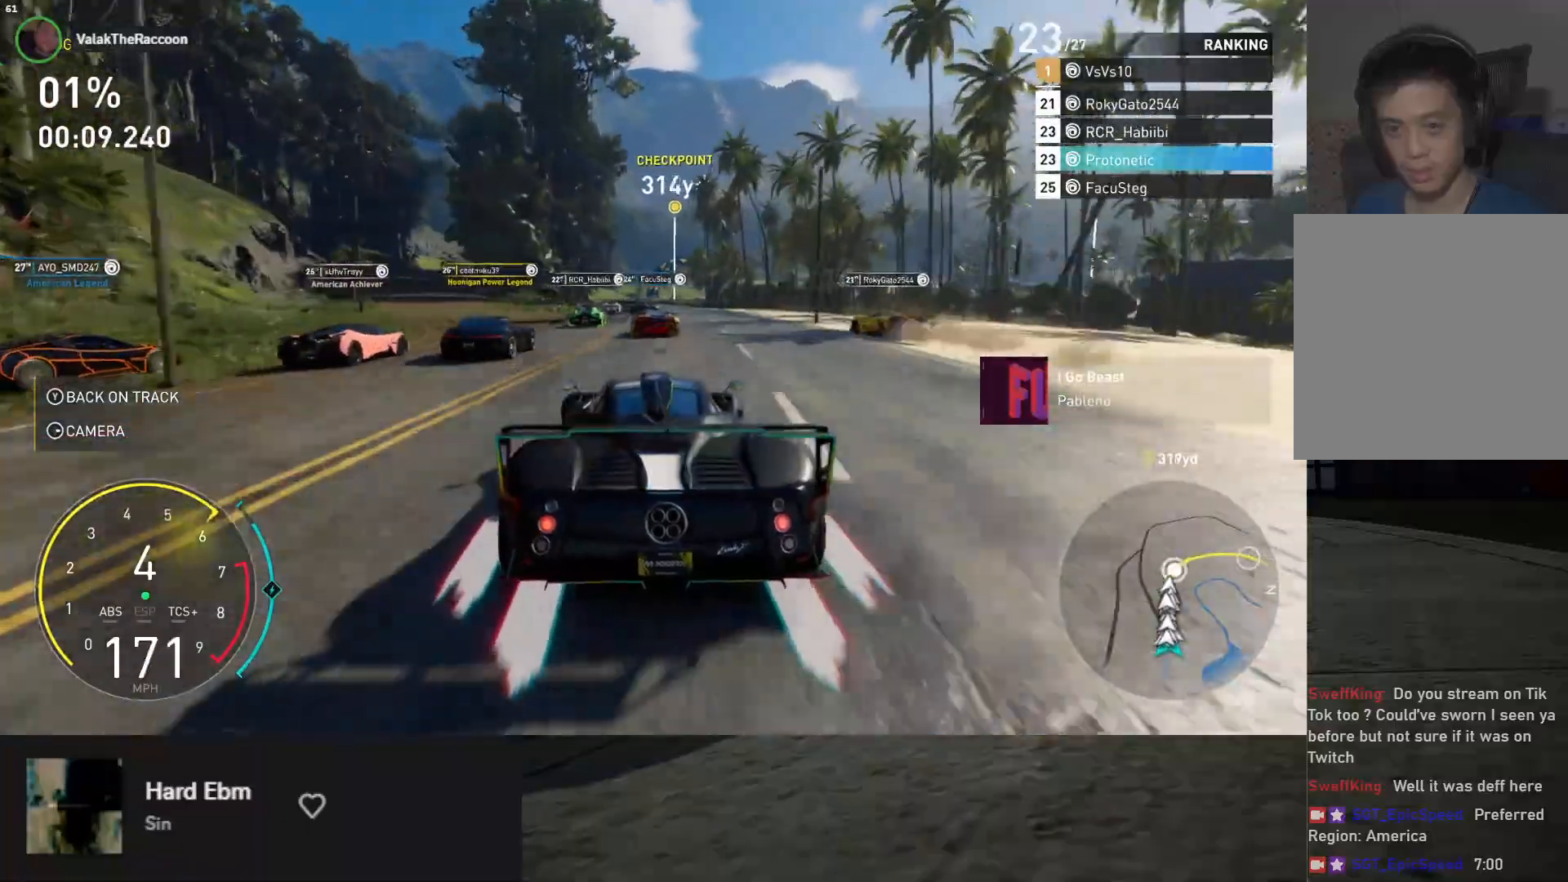
Gameplay with a controller (Xbox layout); each line is a JSON object with the inputs held at the frame after it. "events" lists button and stick changes between this image and that frame as [ms after this image, input, new state], when the widget could be followed in between.
{"buttons": ["R2"], "left_stick": "center", "right_stick": "center", "events": [[50, "left_stick", "center"], [283, "left_stick", "left"], [417, "left_stick", "center"]]}
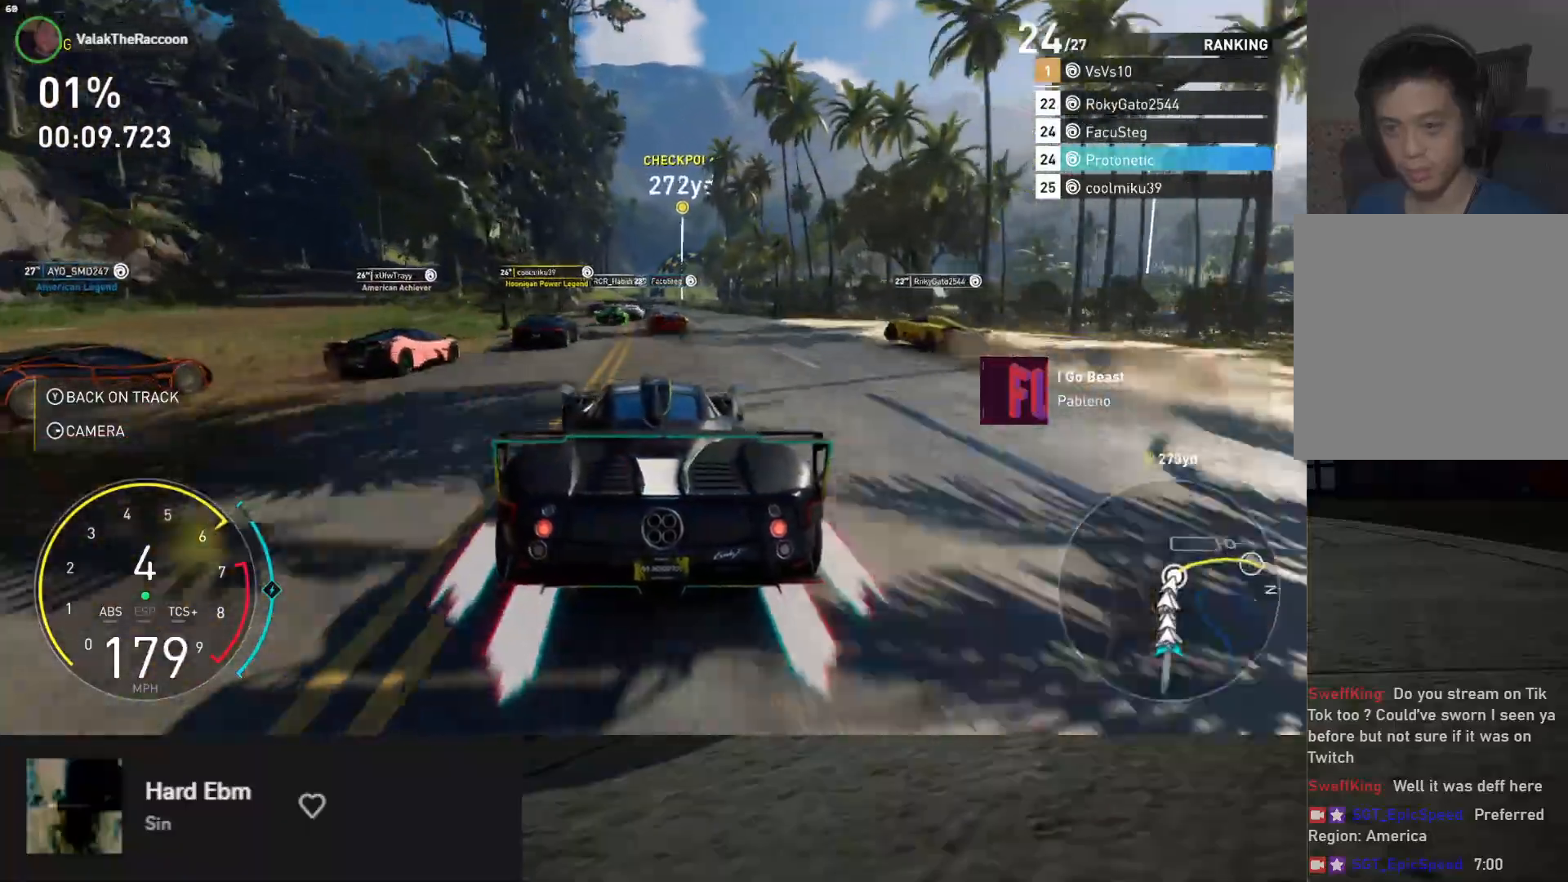
{"buttons": ["R2"], "left_stick": "right", "right_stick": "center", "events": [[50, "left_stick", "right"], [167, "left_stick", "center"], [333, "A", "down"], [433, "A", "up"], [500, "left_stick", "right"]]}
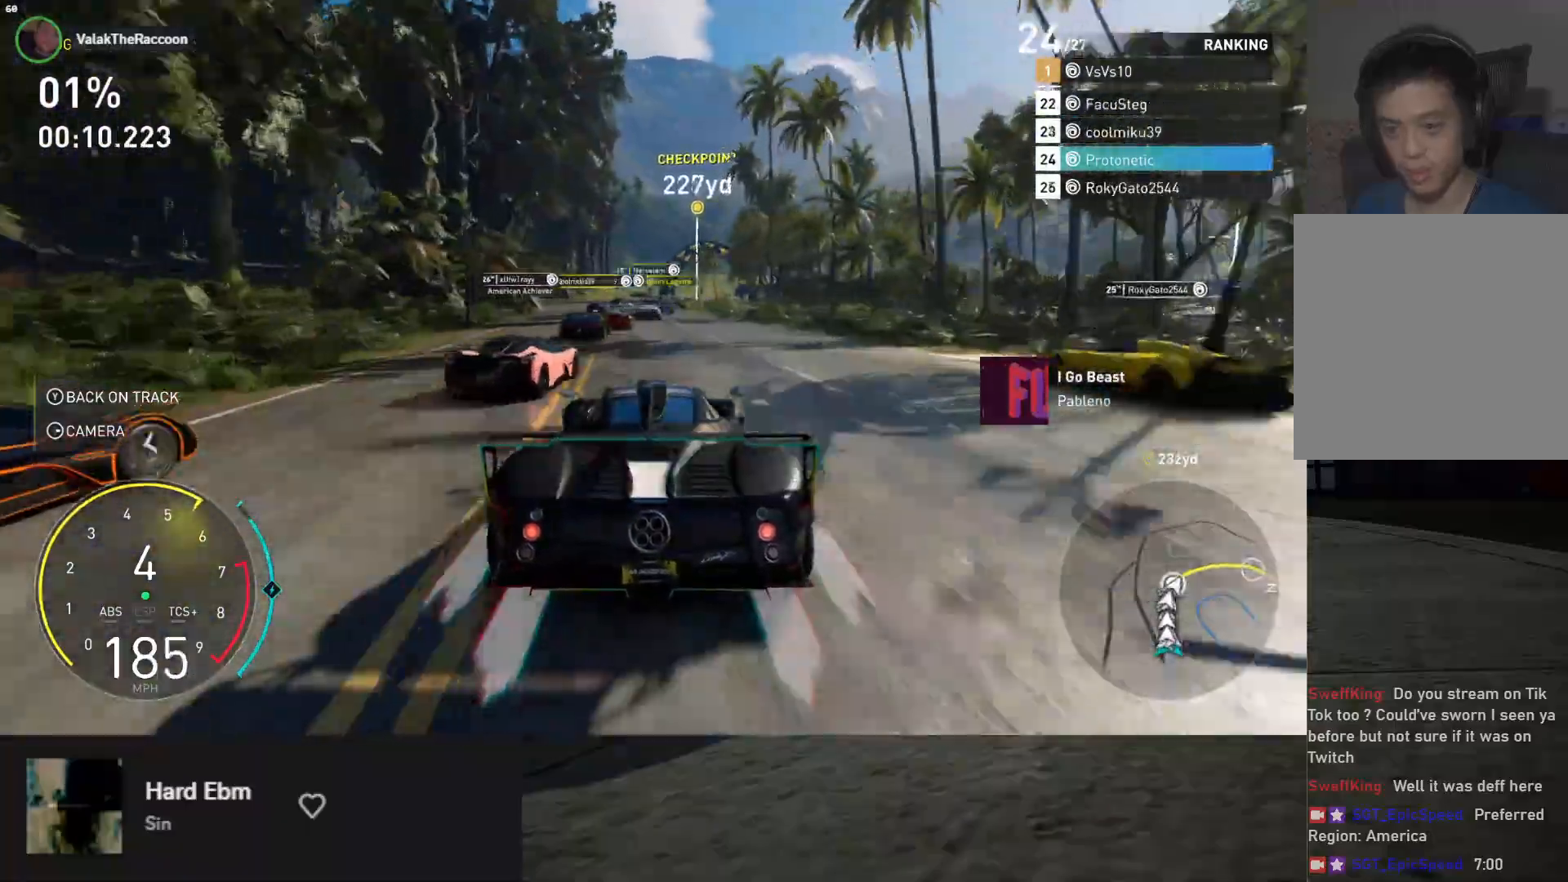
{"buttons": ["R2"], "left_stick": "left", "right_stick": "center", "events": [[83, "left_stick", "center"], [167, "left_stick", "left"]]}
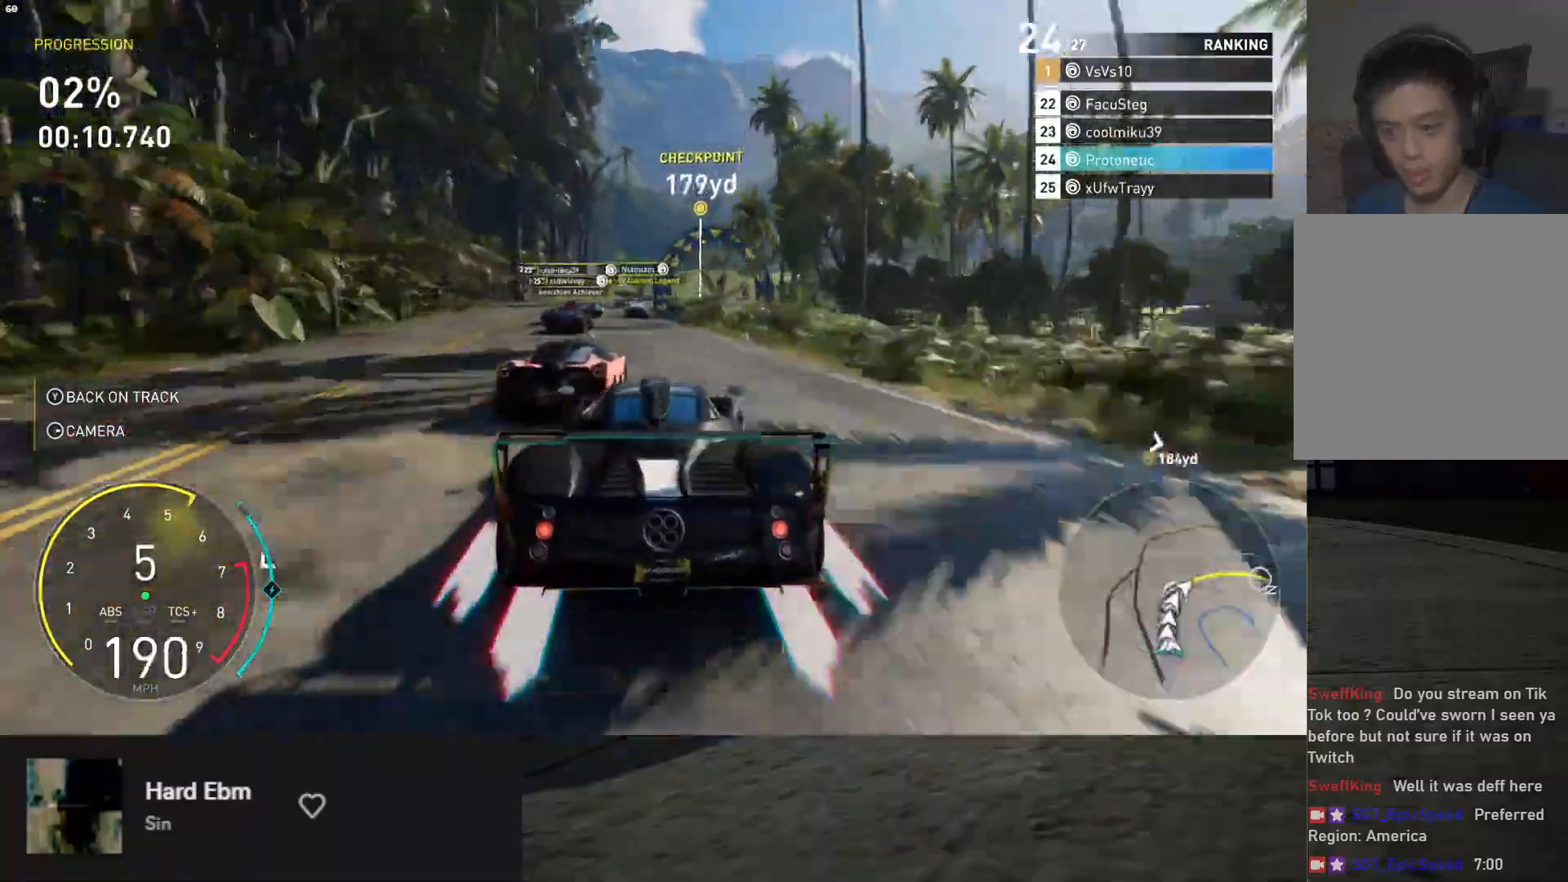
{"buttons": ["L2"], "left_stick": "right", "right_stick": "center", "events": [[83, "left_stick", "center"], [350, "R2", "up"], [383, "L2", "down"], [383, "X", "down"], [450, "left_stick", "right"], [467, "X", "up"]]}
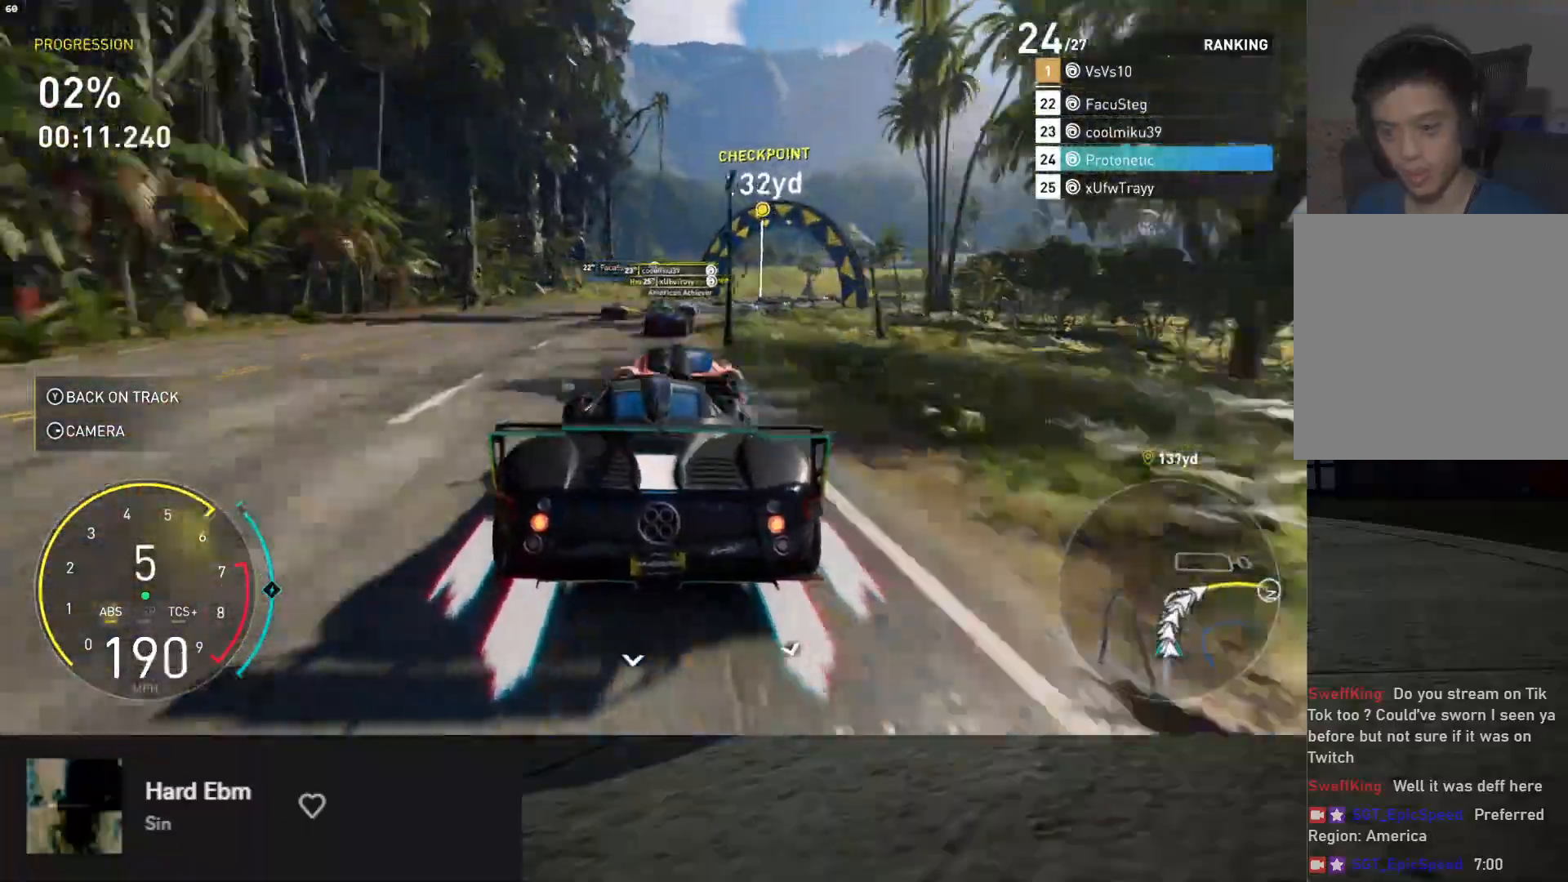
{"buttons": [], "left_stick": "right", "right_stick": "center", "events": [[117, "left_stick", "center"], [183, "left_stick", "right"], [467, "L2", "up"]]}
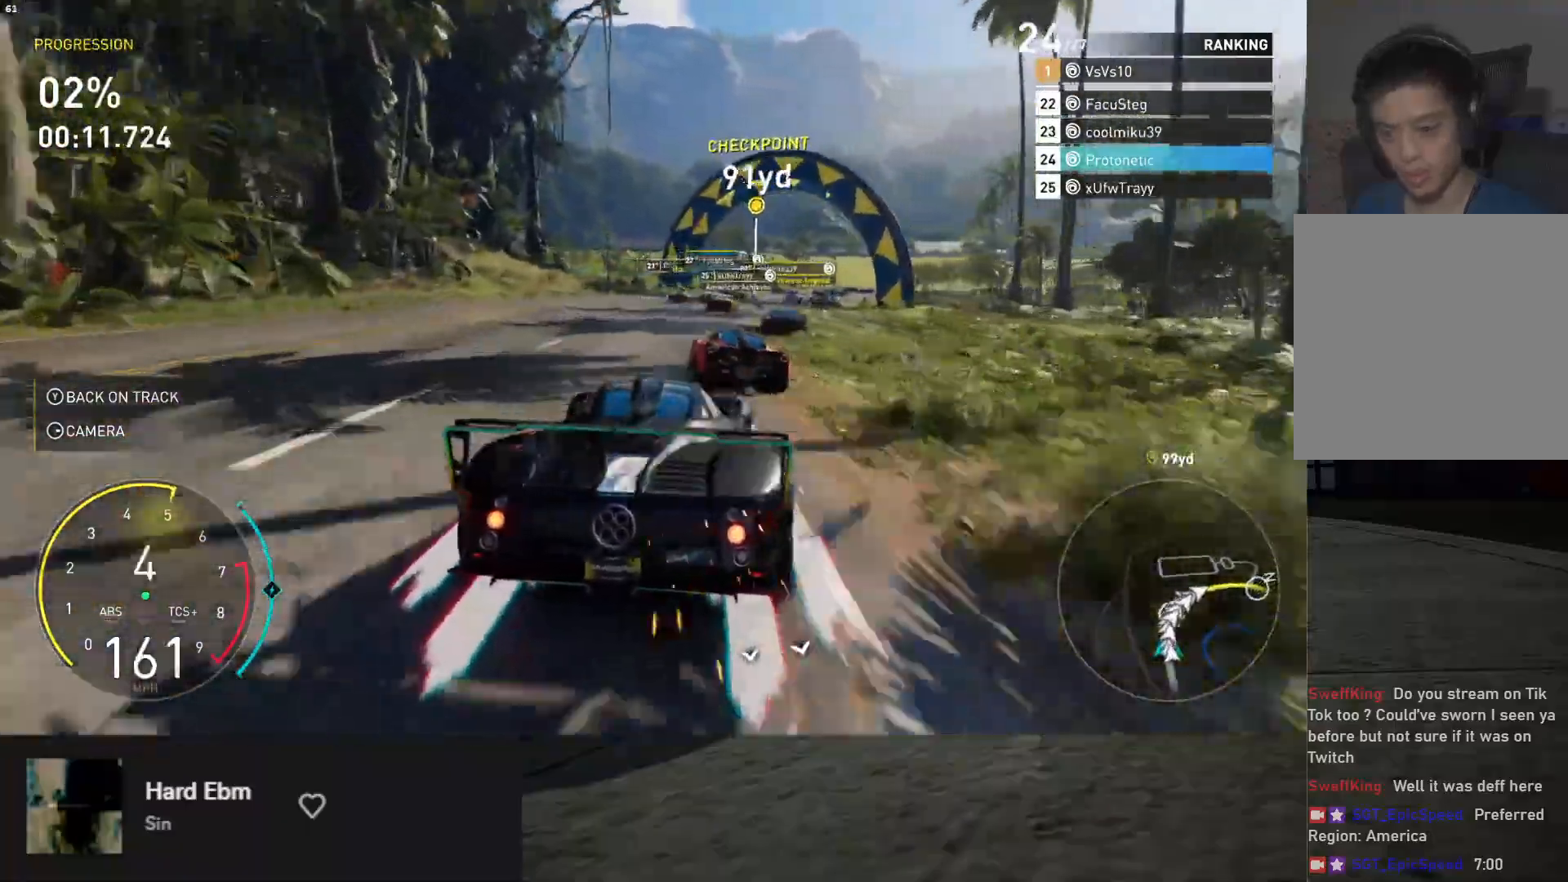
{"buttons": [], "left_stick": "right", "right_stick": "center", "events": [[50, "R2", "down"], [217, "R2", "up"], [367, "R2", "down"], [483, "R2", "up"]]}
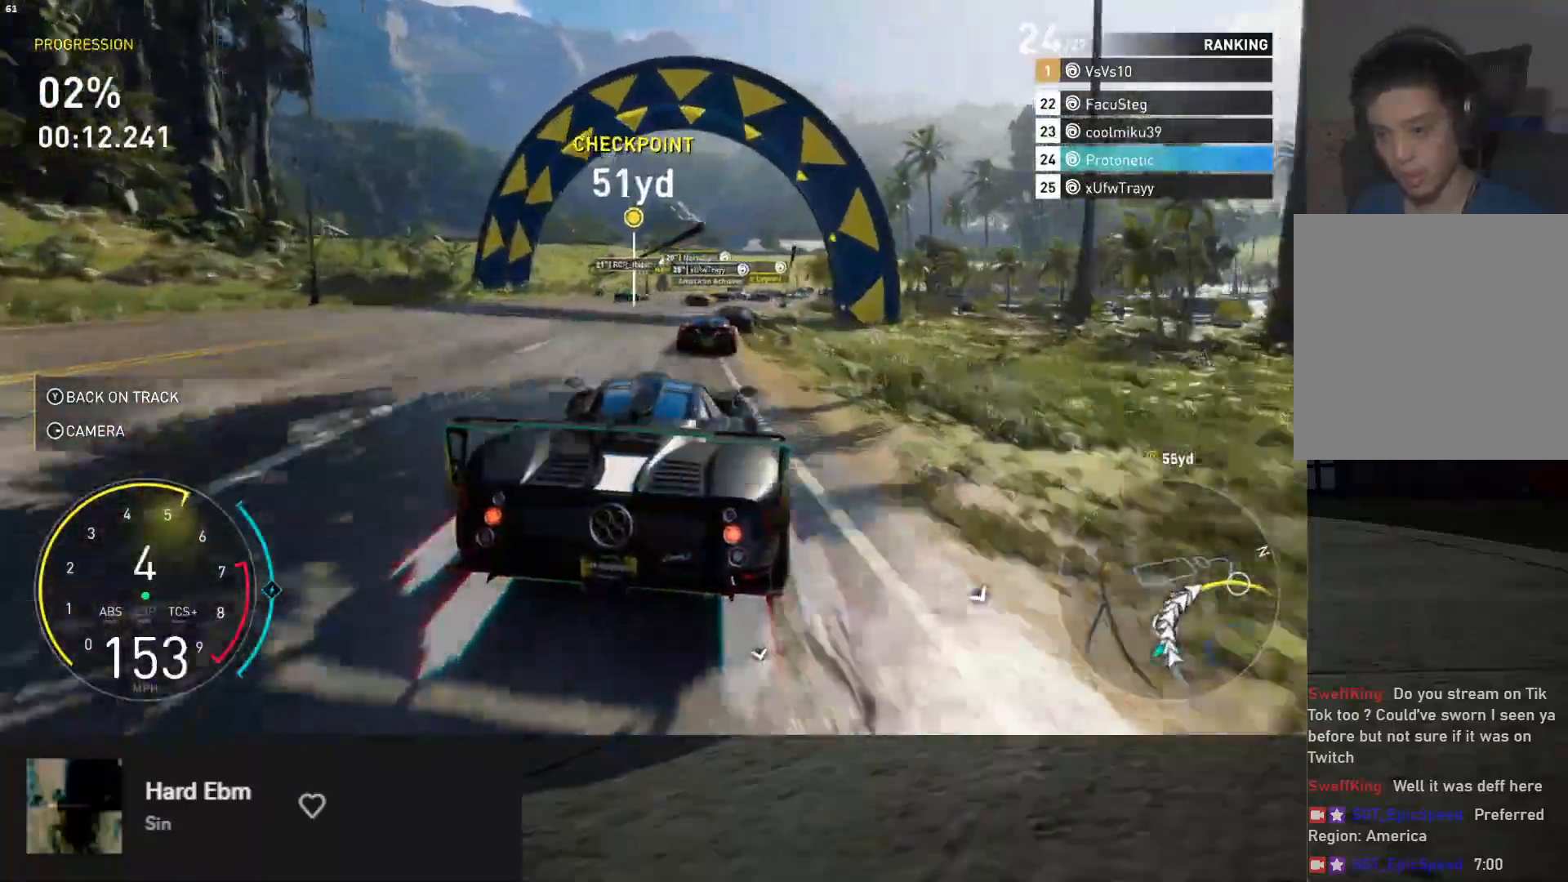
{"buttons": ["R2"], "left_stick": "center", "right_stick": "center", "events": [[33, "R2", "down"], [350, "left_stick", "center"]]}
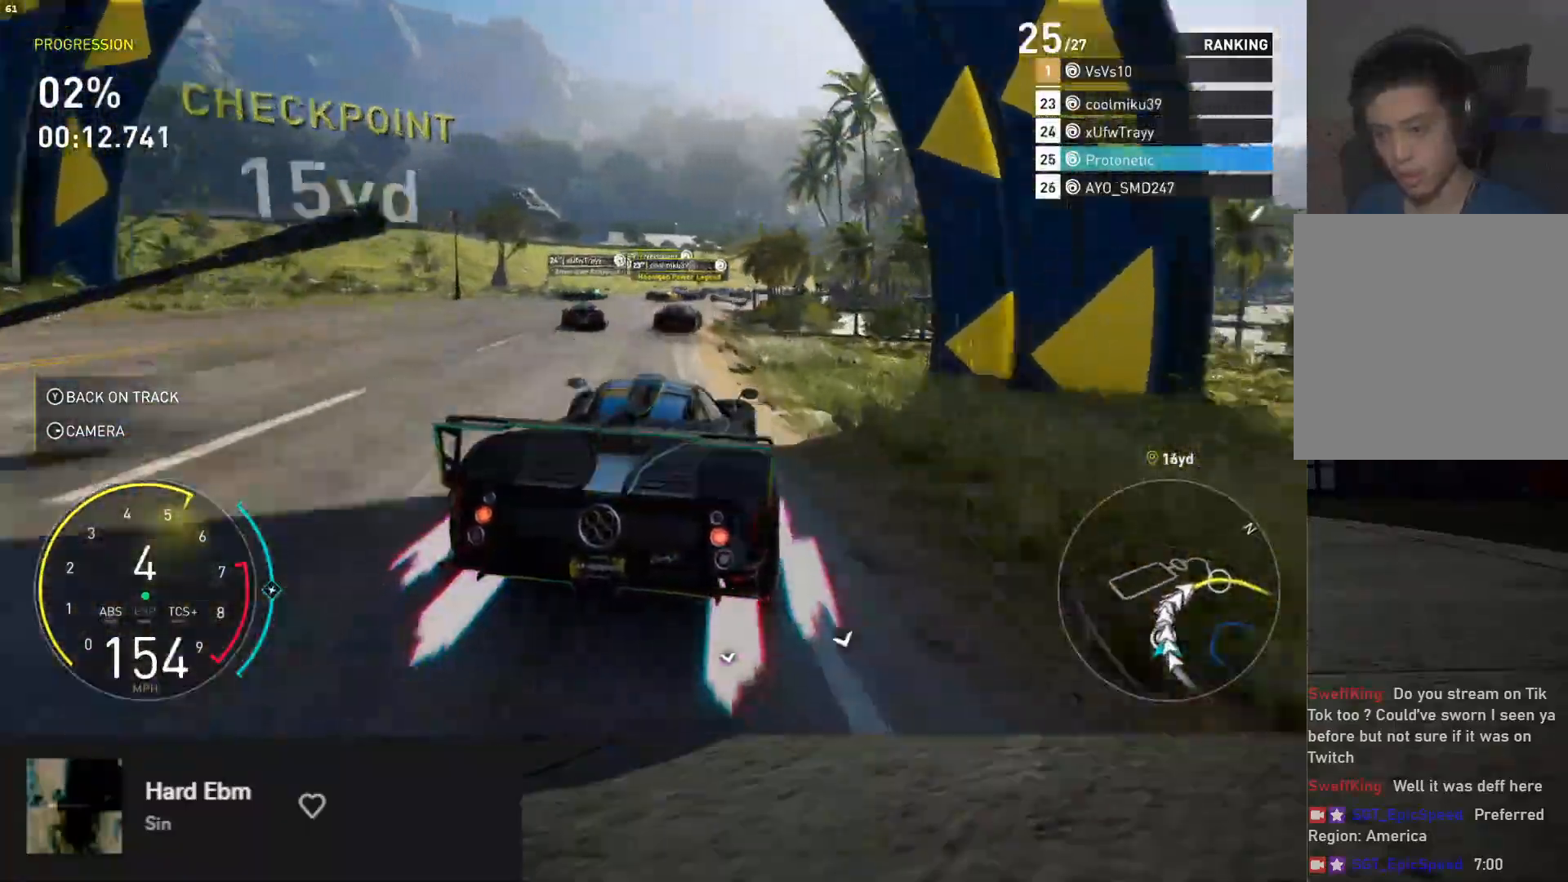
{"buttons": ["R2"], "left_stick": "right", "right_stick": "center", "events": [[117, "left_stick", "left"], [283, "left_stick", "right"]]}
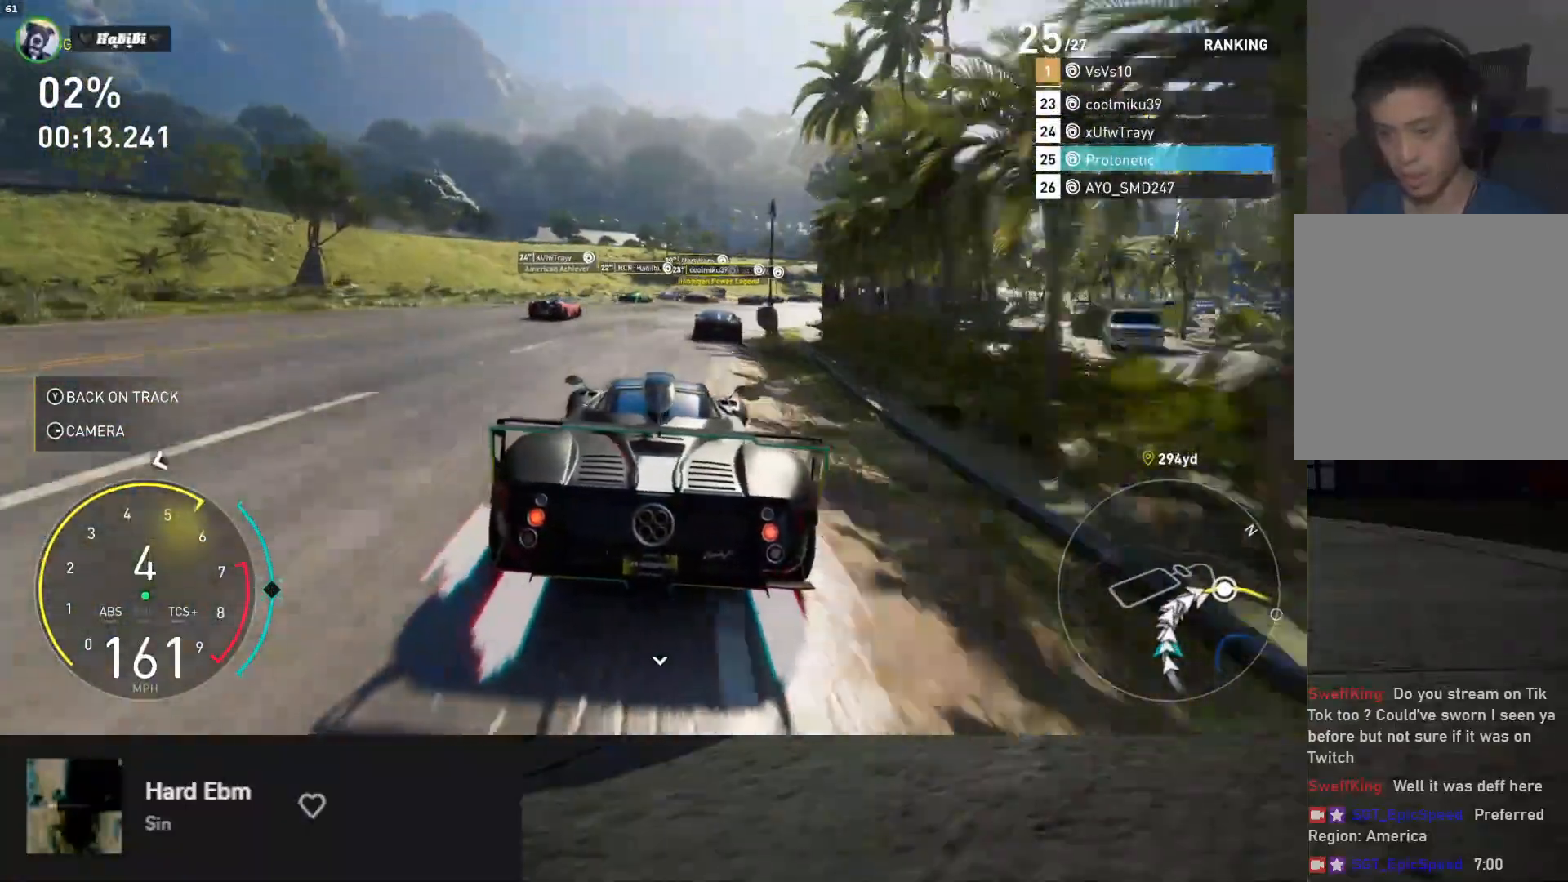
{"buttons": ["R2"], "left_stick": "right", "right_stick": "center", "events": [[133, "left_stick", "center"], [267, "left_stick", "right"], [383, "R2", "up"], [500, "R2", "down"]]}
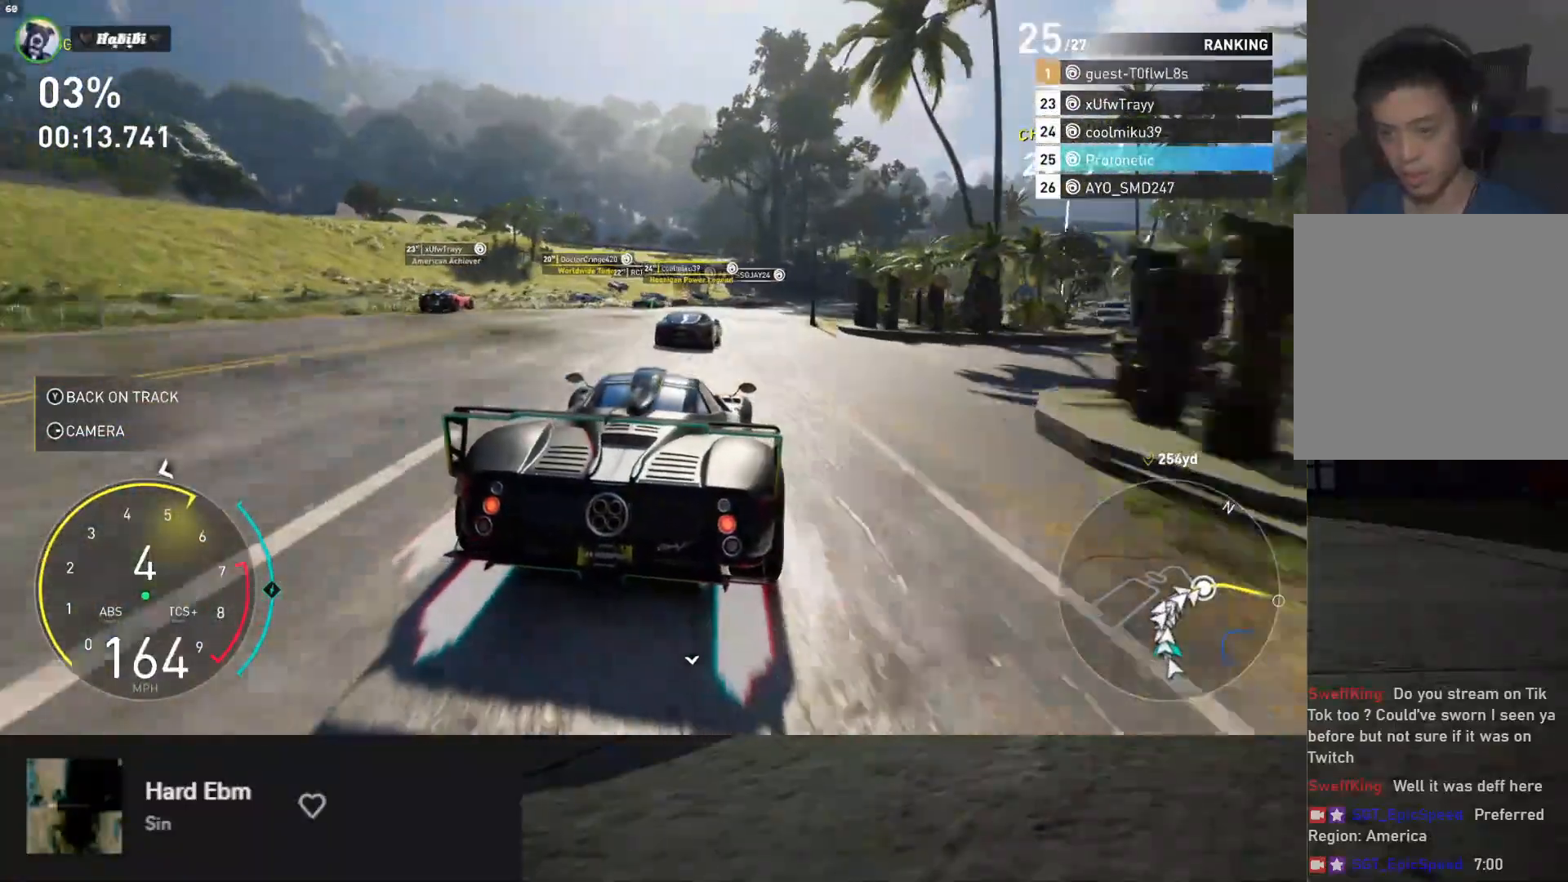
{"buttons": [], "left_stick": "right", "right_stick": "center", "events": [[133, "R2", "up"], [333, "R2", "down"], [433, "R2", "up"]]}
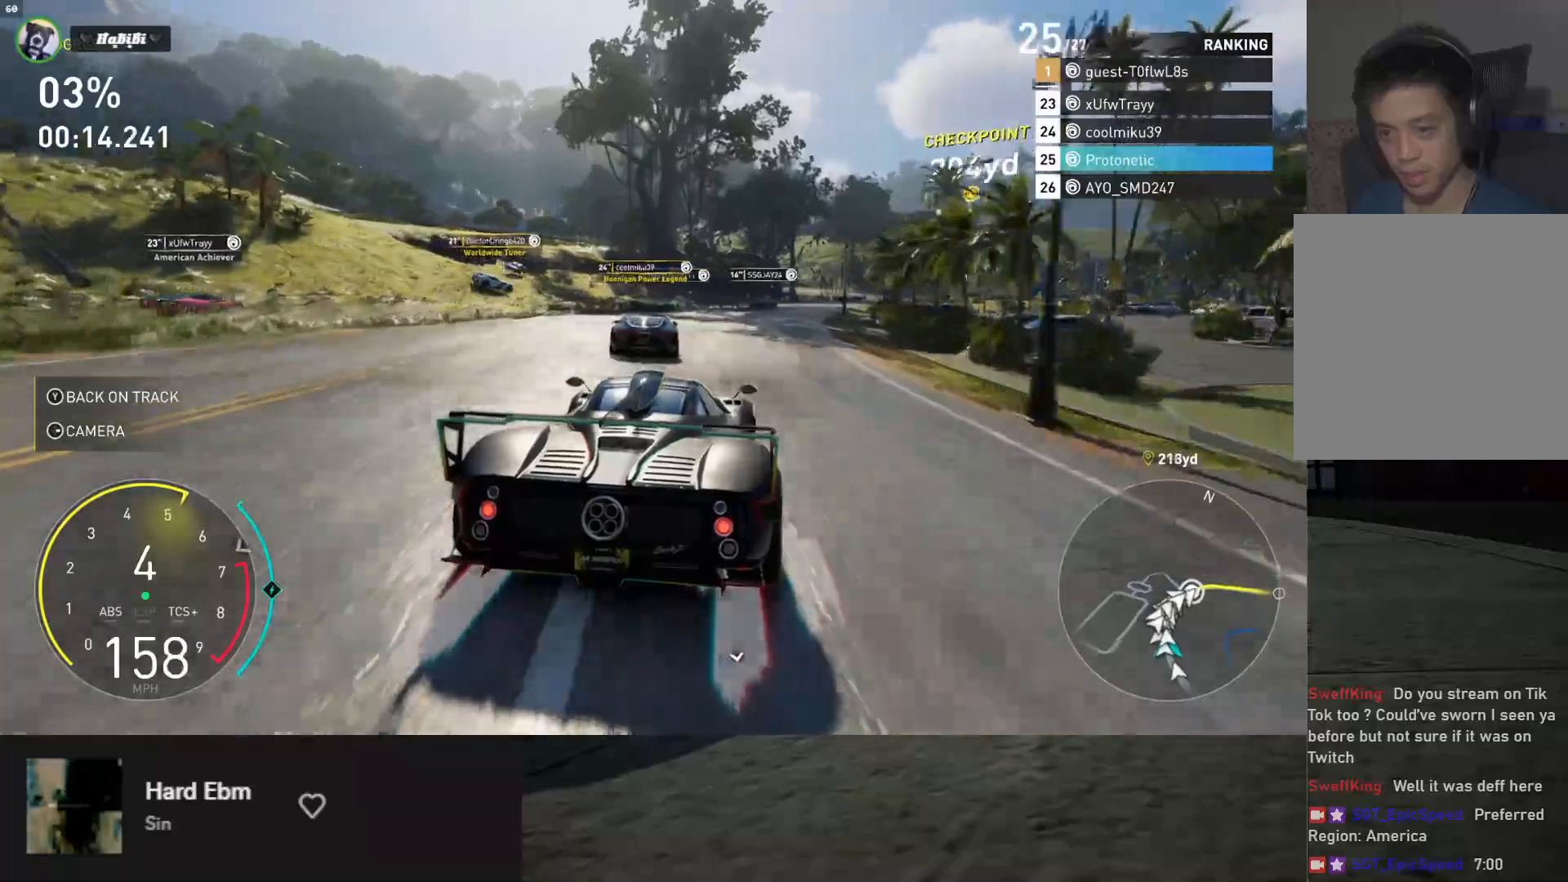
{"buttons": ["R2"], "left_stick": "right", "right_stick": "center", "events": [[17, "R2", "down"], [250, "left_stick", "center"], [417, "left_stick", "right"]]}
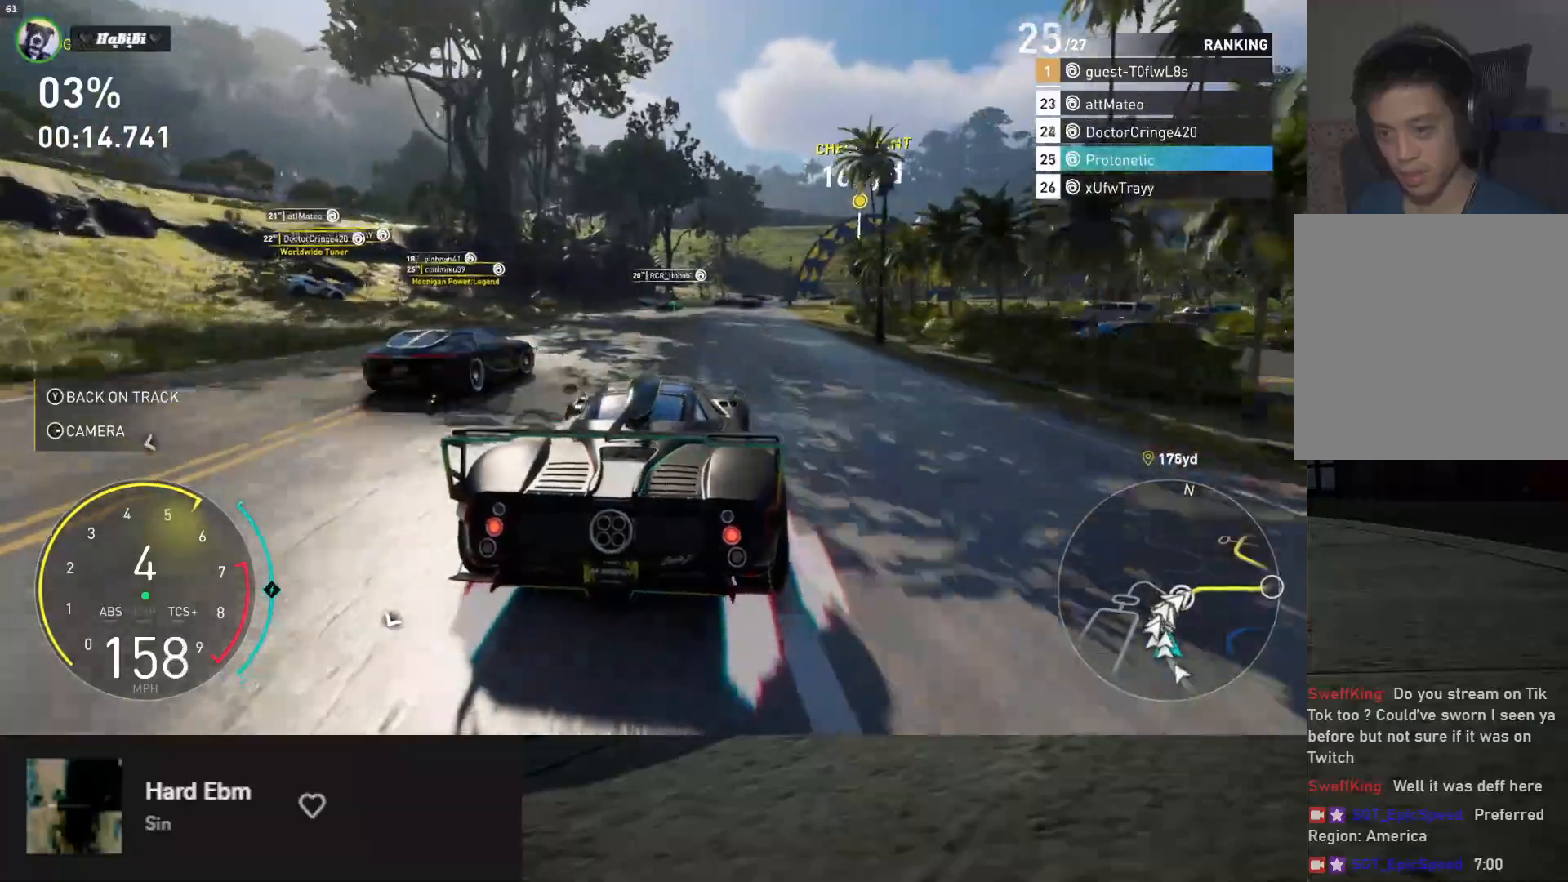
{"buttons": ["L2"], "left_stick": "right", "right_stick": "center", "events": [[200, "left_stick", "center"], [317, "left_stick", "right"], [450, "R2", "up"], [467, "L2", "down"]]}
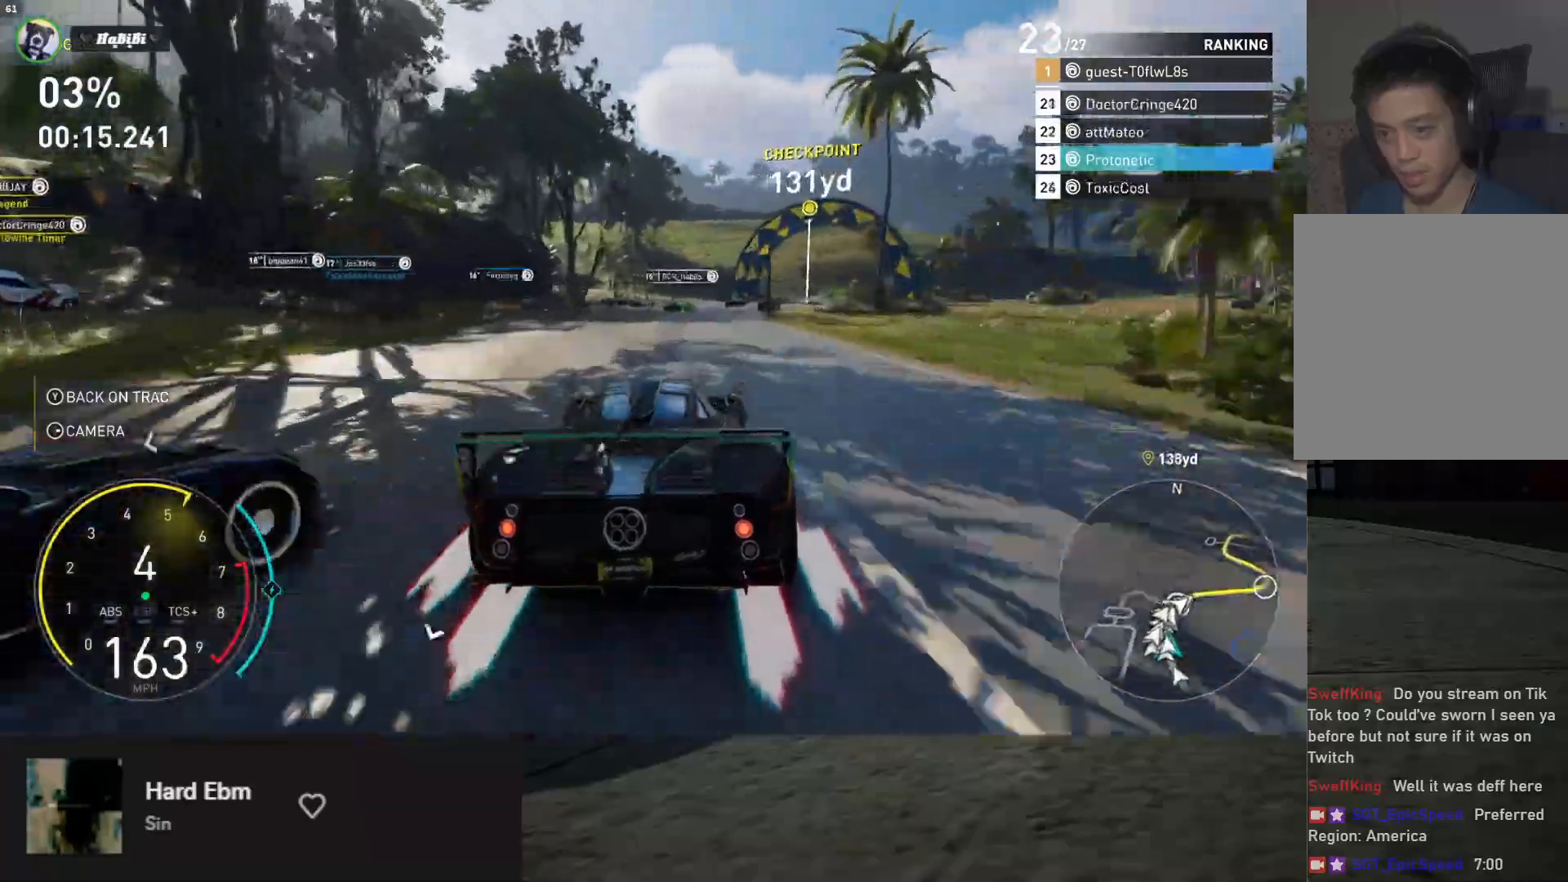
{"buttons": ["R2"], "left_stick": "right", "right_stick": "center", "events": [[317, "L2", "up"], [383, "R2", "down"]]}
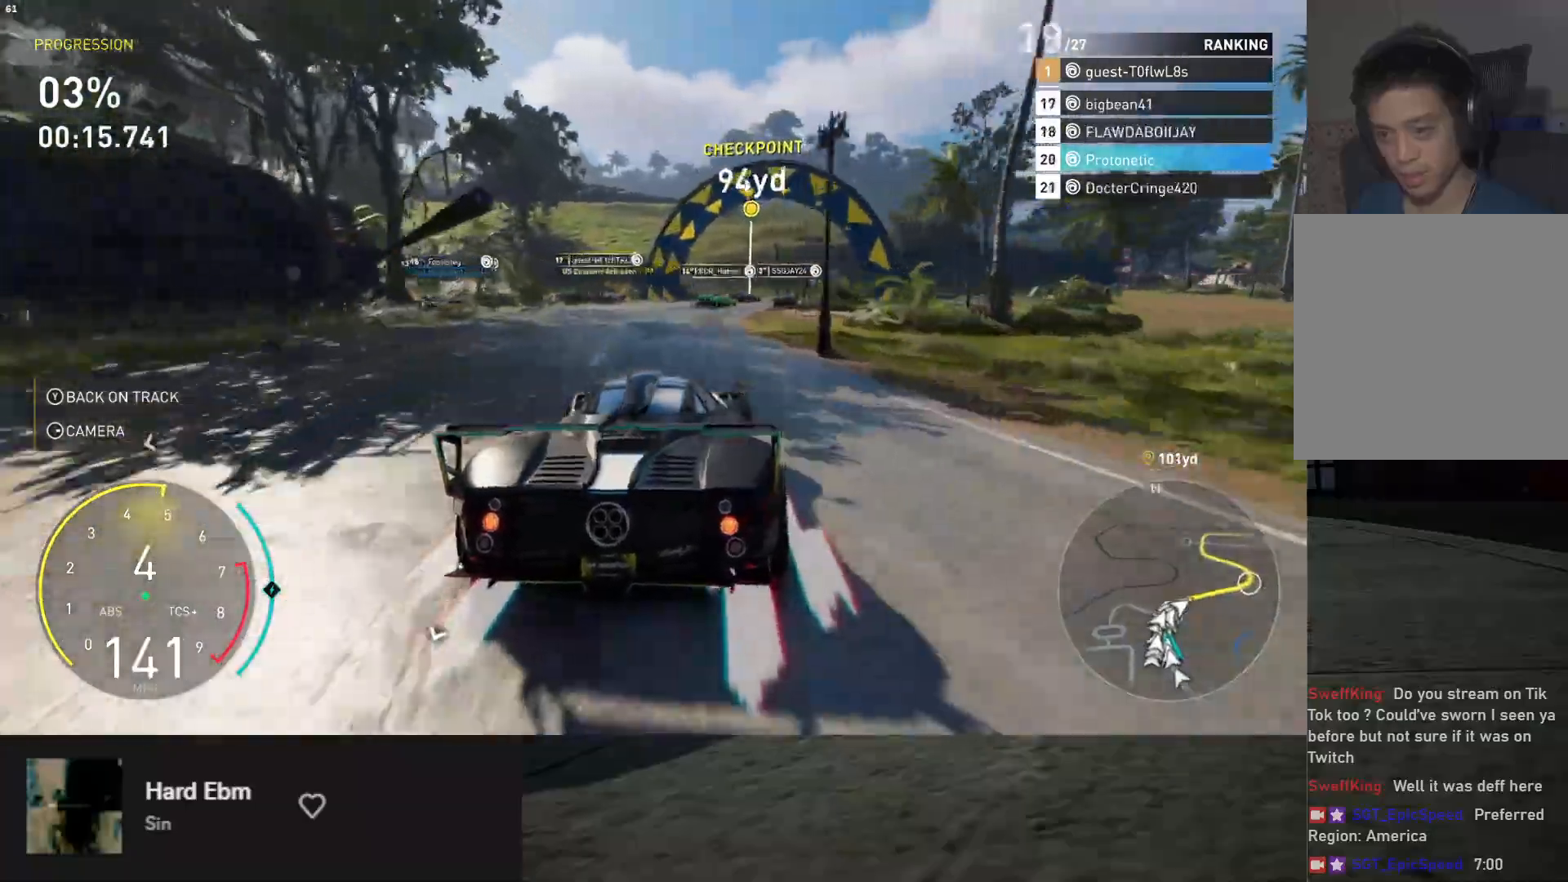
{"buttons": ["R2"], "left_stick": "center", "right_stick": "center", "events": [[267, "left_stick", "center"], [383, "left_stick", "right"], [500, "left_stick", "center"]]}
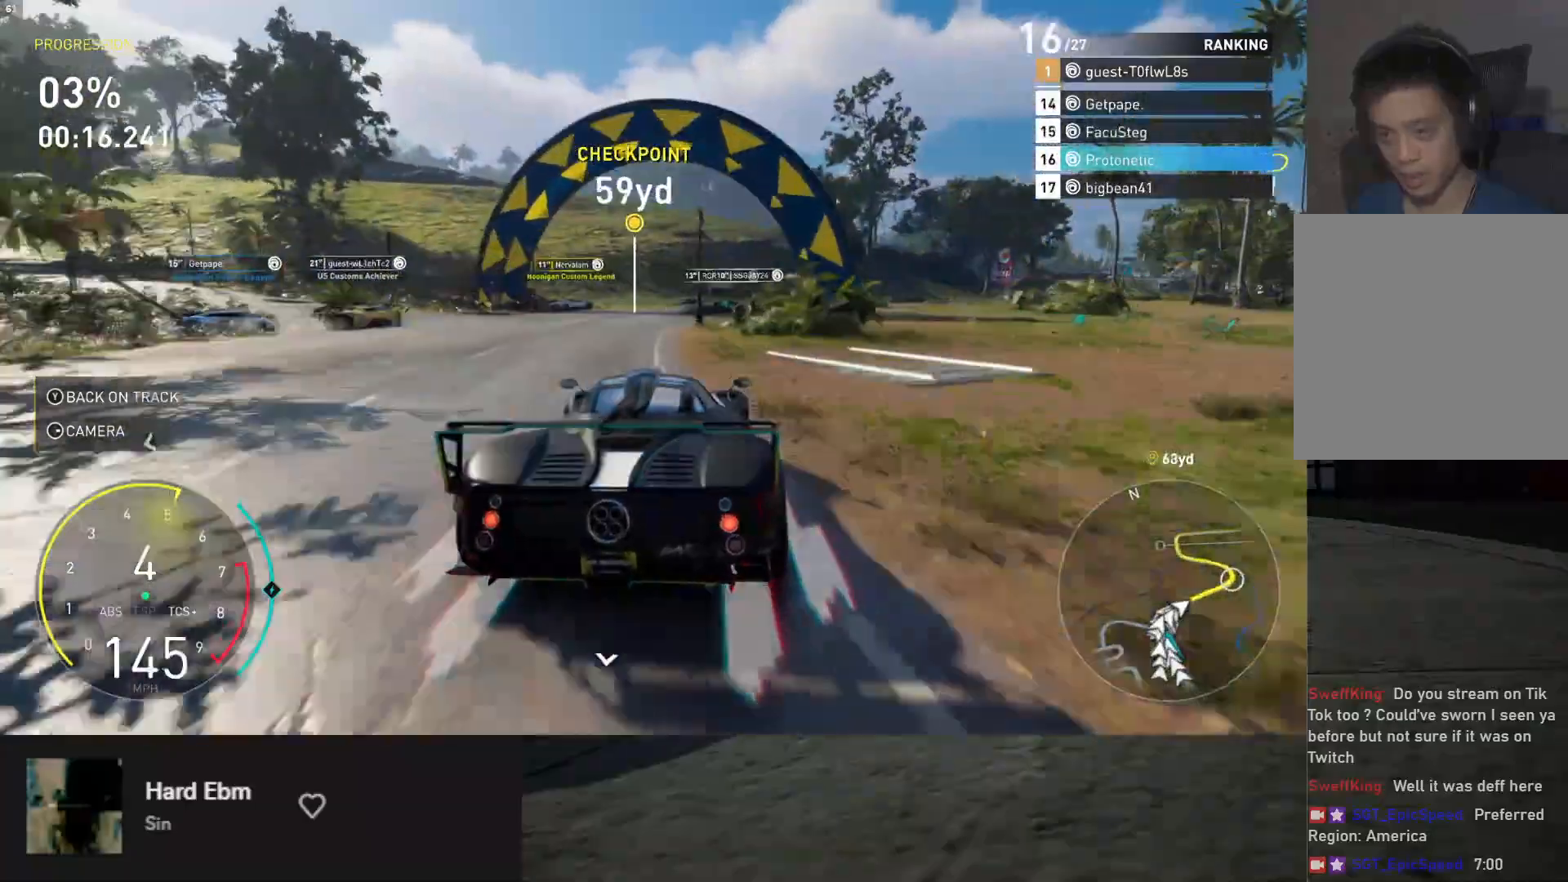
{"buttons": [], "left_stick": "right", "right_stick": "center", "events": [[200, "left_stick", "right"], [500, "R2", "up"]]}
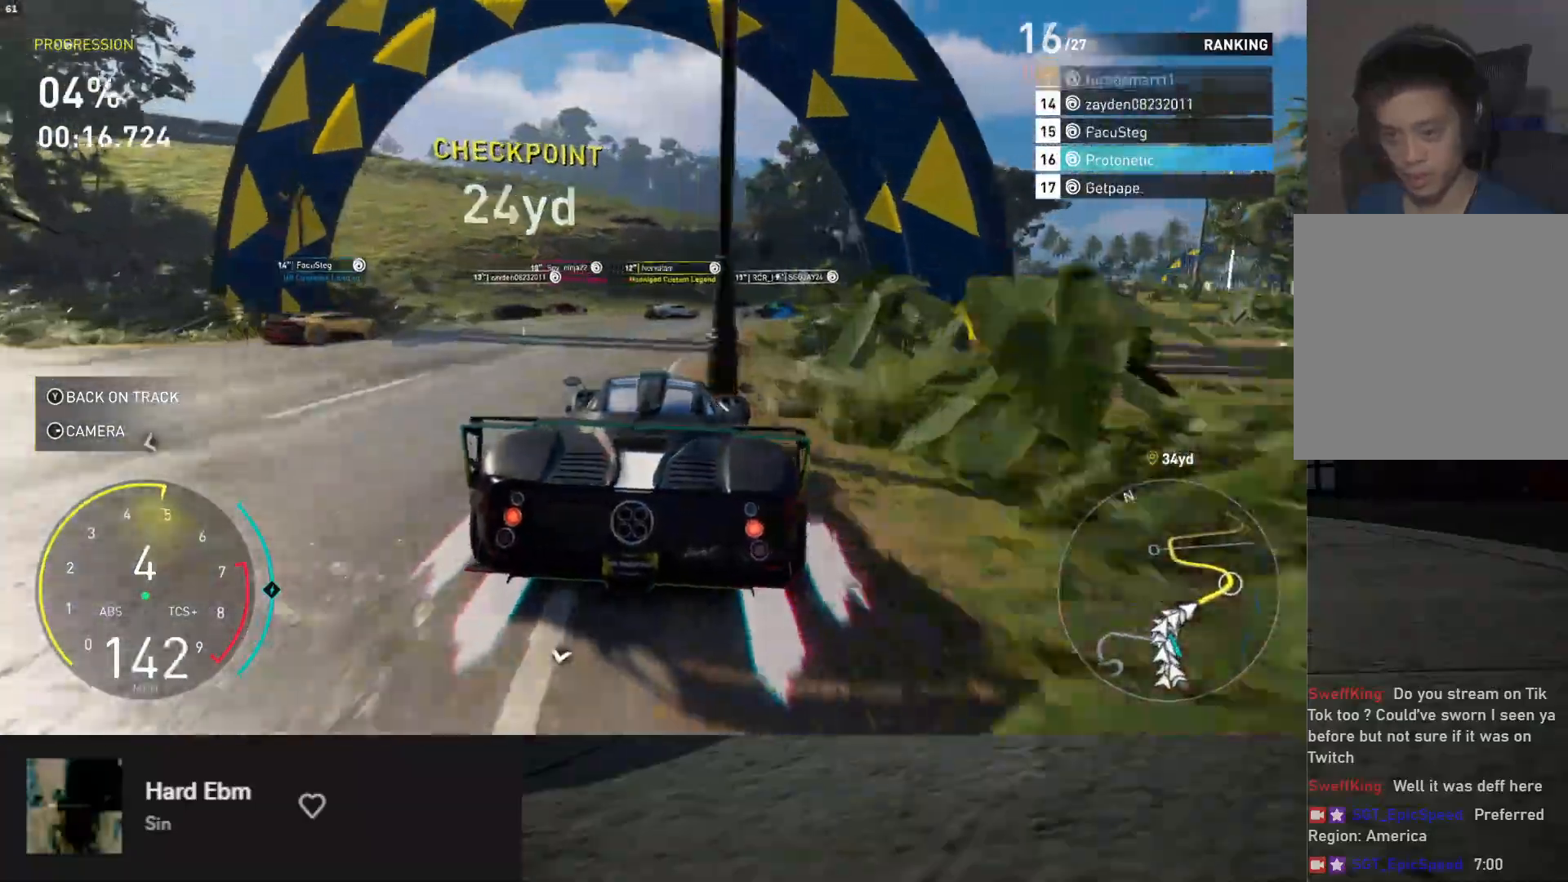
{"buttons": ["R2"], "left_stick": "center", "right_stick": "center", "events": [[133, "R2", "down"], [300, "left_stick", "center"]]}
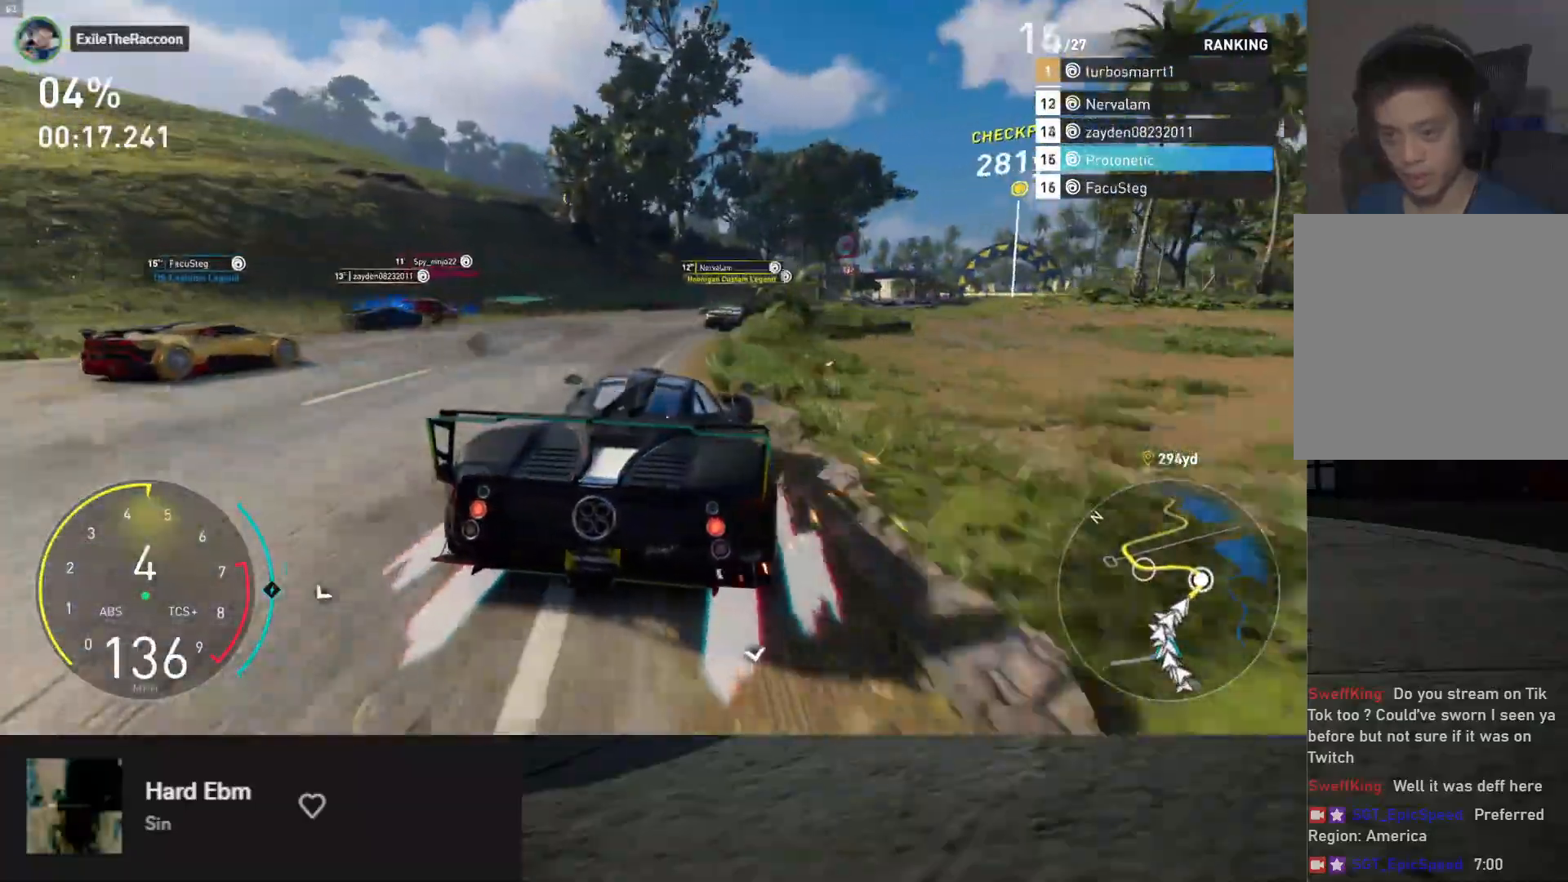
{"buttons": ["R2"], "left_stick": "center", "right_stick": "center", "events": [[17, "left_stick", "right"], [117, "X", "down"], [200, "X", "up"], [433, "left_stick", "center"]]}
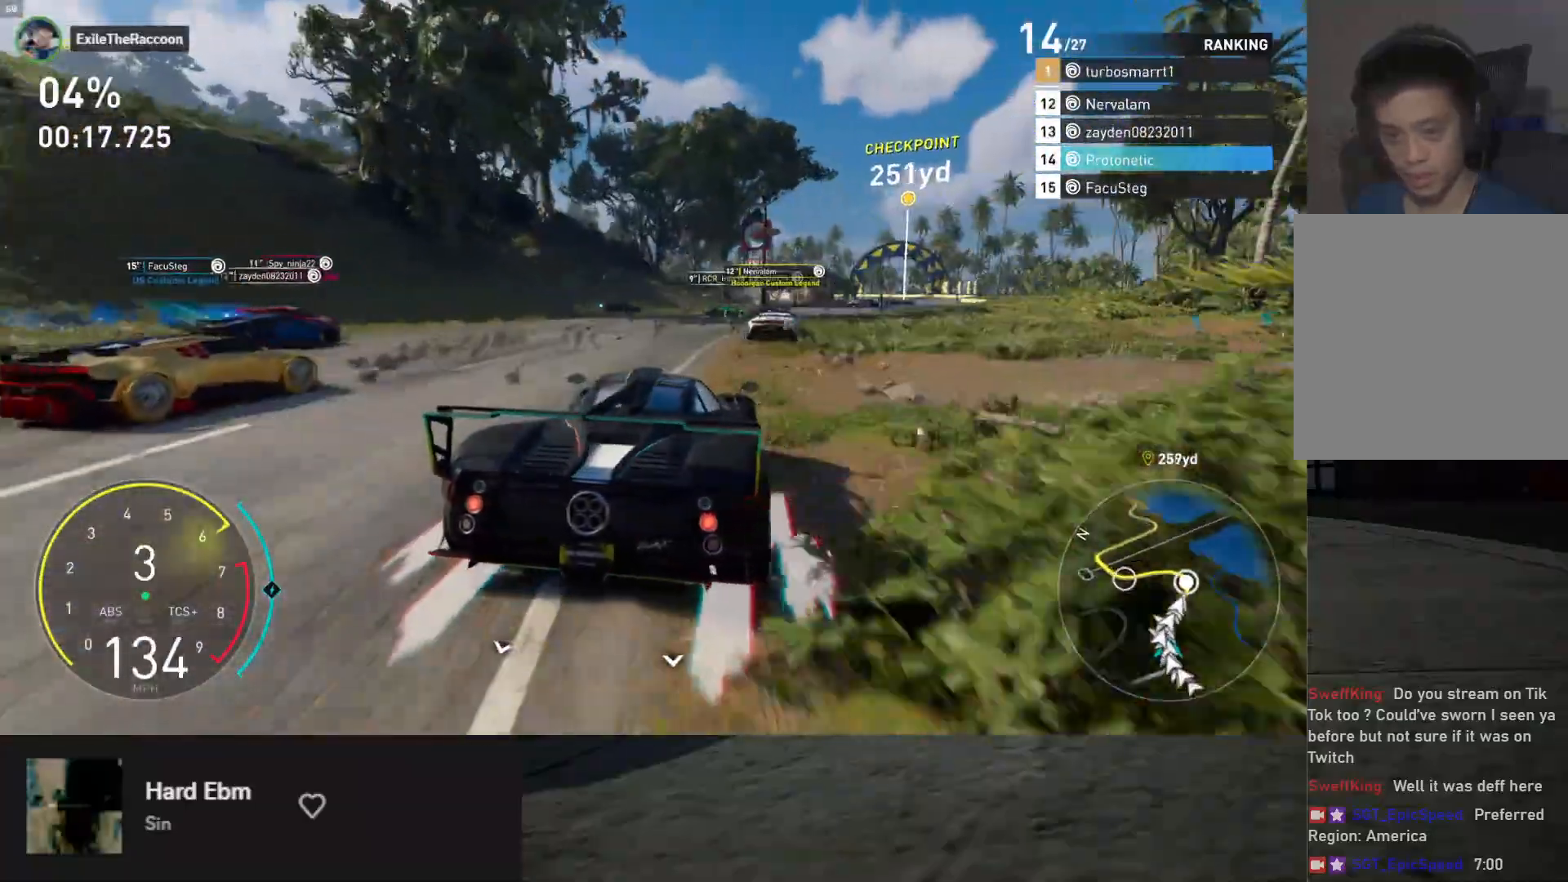
{"buttons": ["R2"], "left_stick": "center", "right_stick": "center", "events": [[50, "left_stick", "right"], [267, "left_stick", "center"]]}
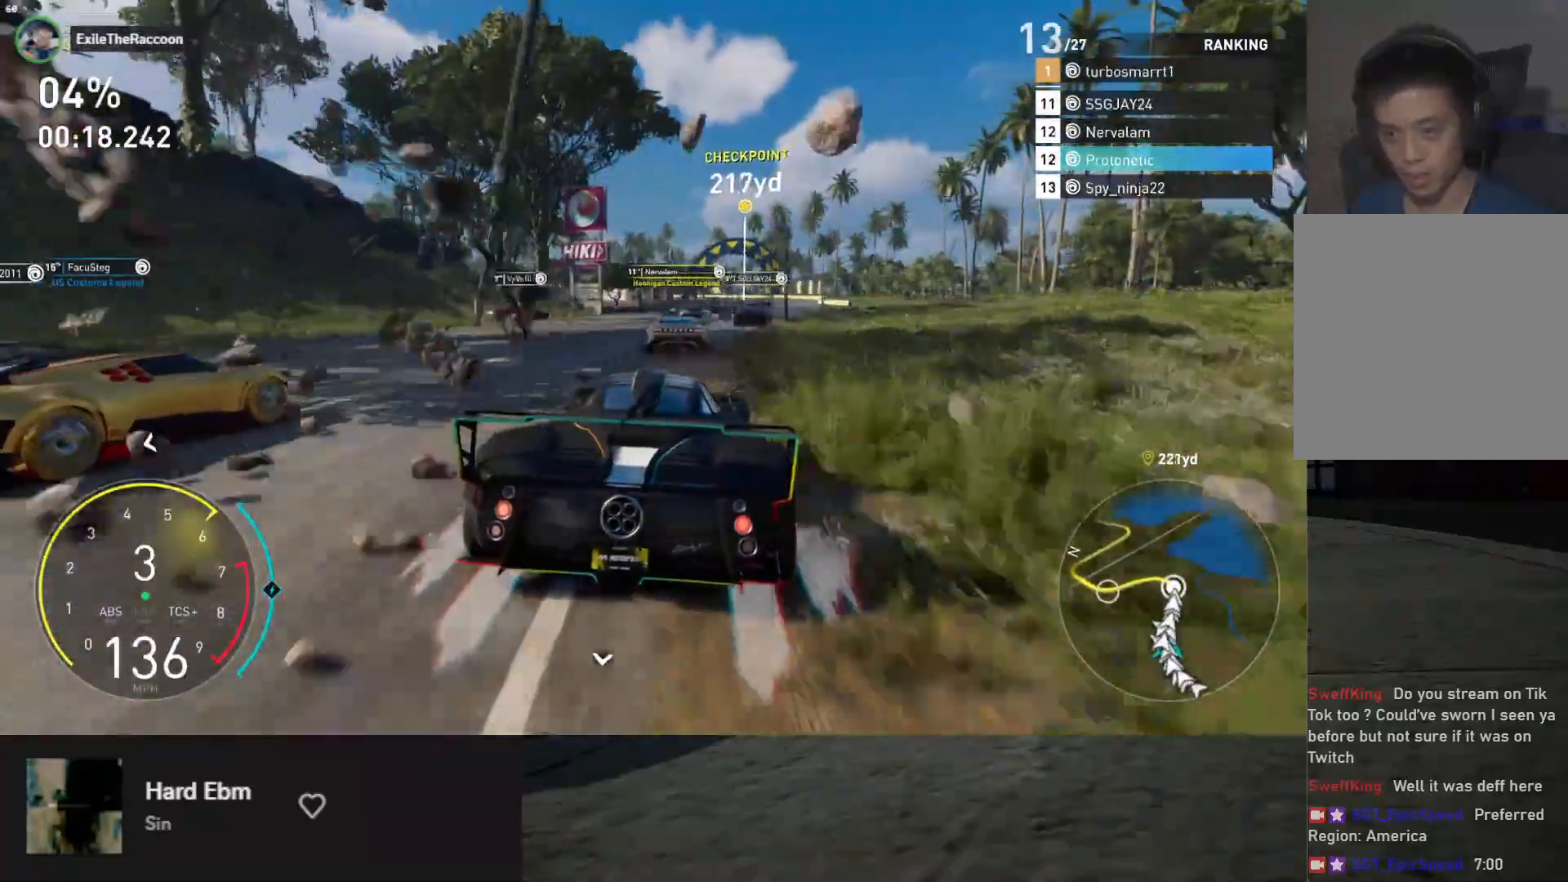
{"buttons": ["R2"], "left_stick": "right", "right_stick": "center", "events": [[100, "left_stick", "right"]]}
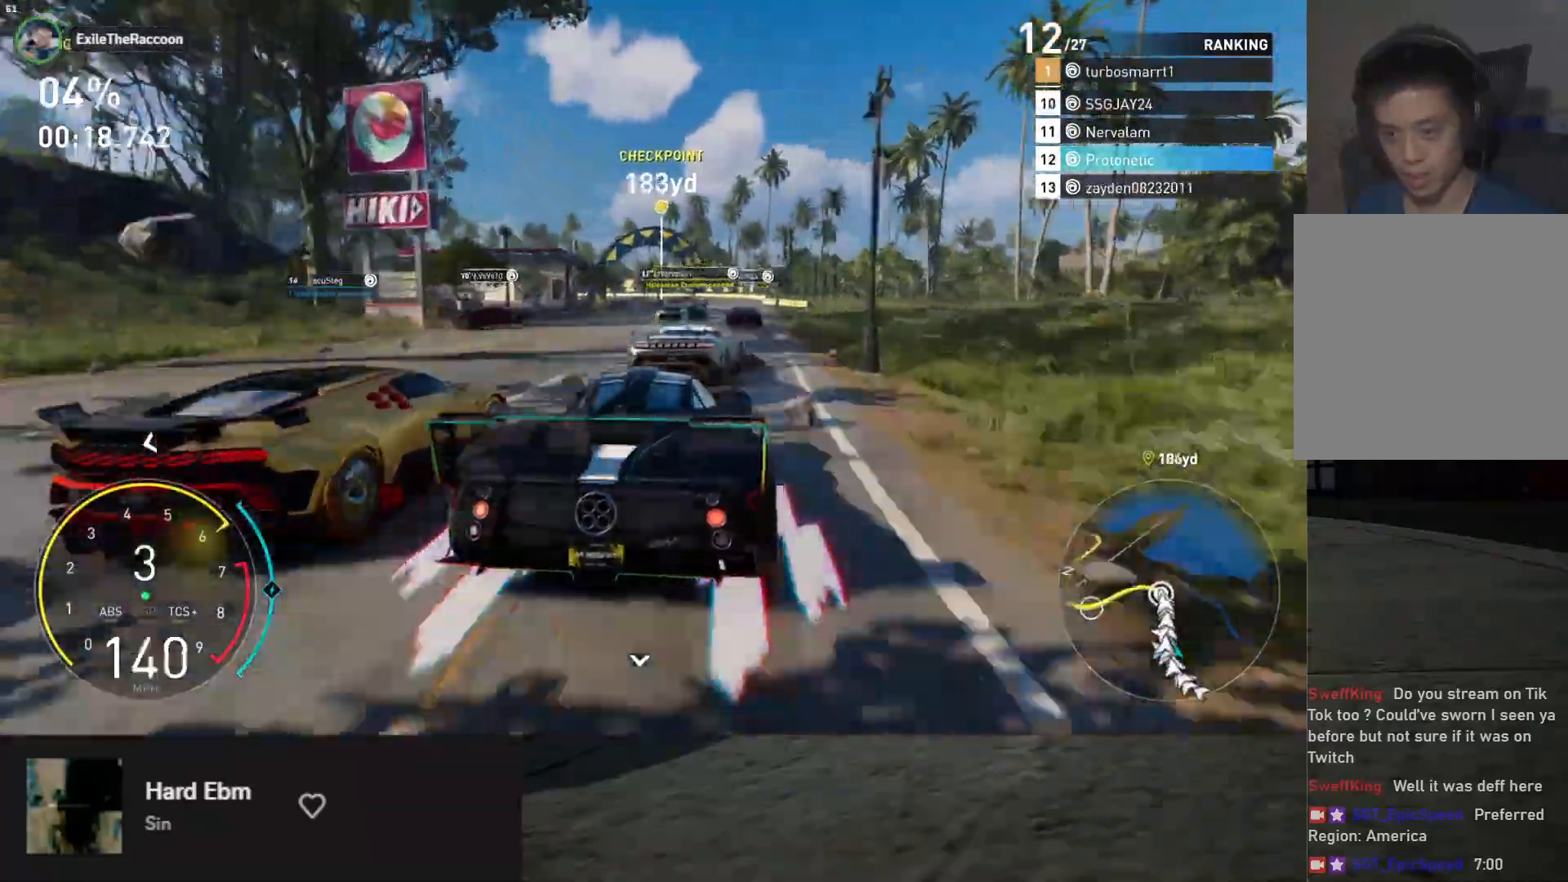
{"buttons": ["R2"], "left_stick": "center", "right_stick": "center", "events": [[117, "left_stick", "left"], [133, "A", "down"], [233, "A", "up"], [300, "R2", "up"], [300, "left_stick", "center"], [450, "R2", "down"]]}
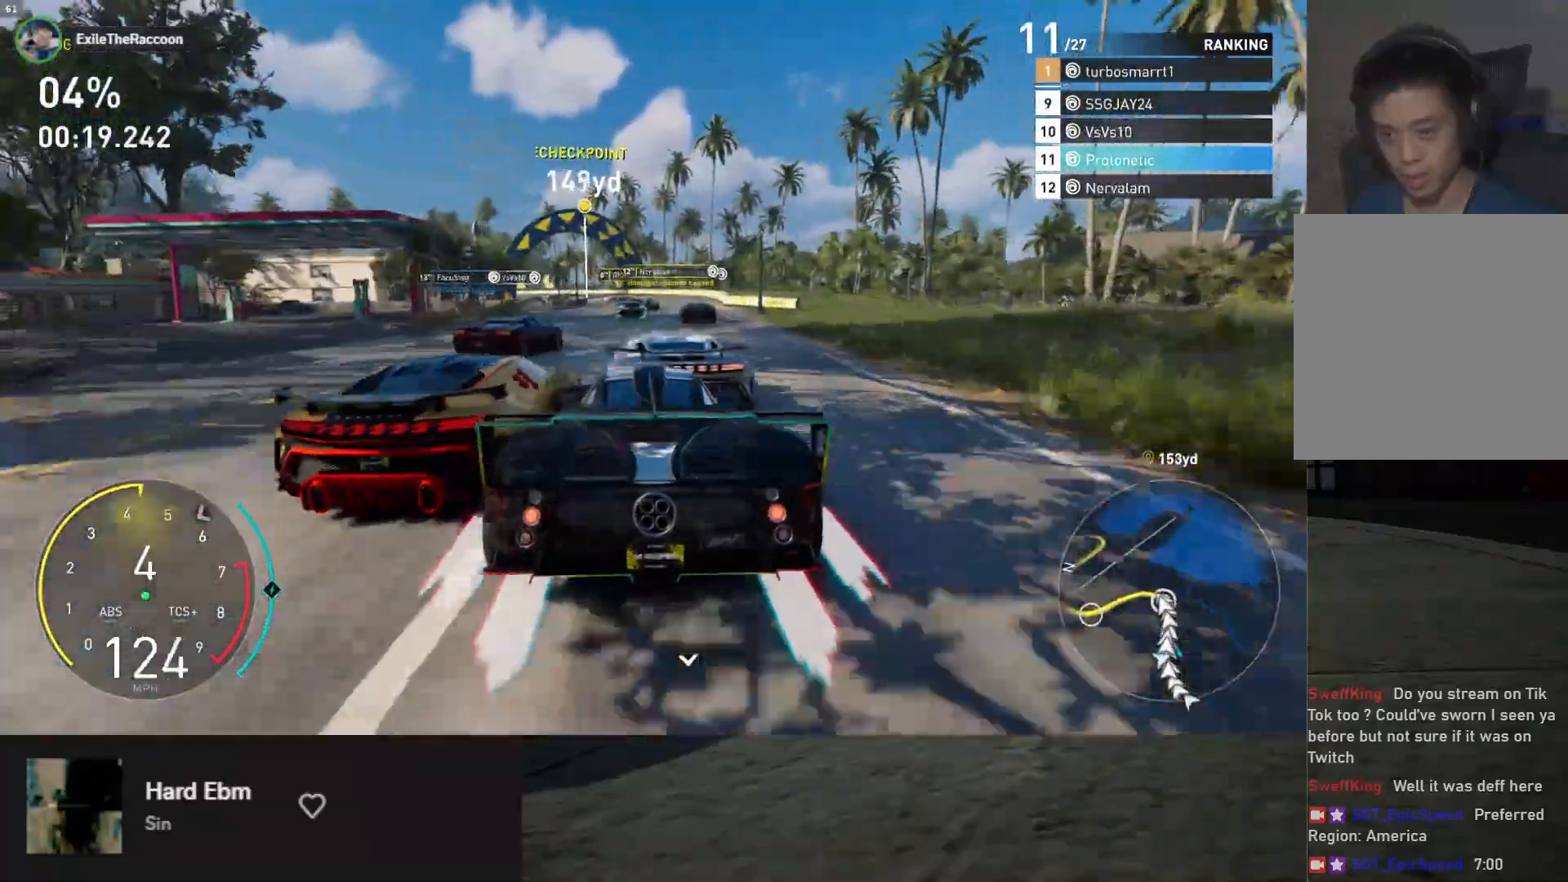
{"buttons": ["R2"], "left_stick": "right", "right_stick": "center", "events": [[33, "left_stick", "right"], [150, "left_stick", "center"], [233, "R2", "up"], [233, "left_stick", "left"], [283, "L2", "down"], [367, "L2", "up"], [367, "R2", "down"], [417, "left_stick", "right"]]}
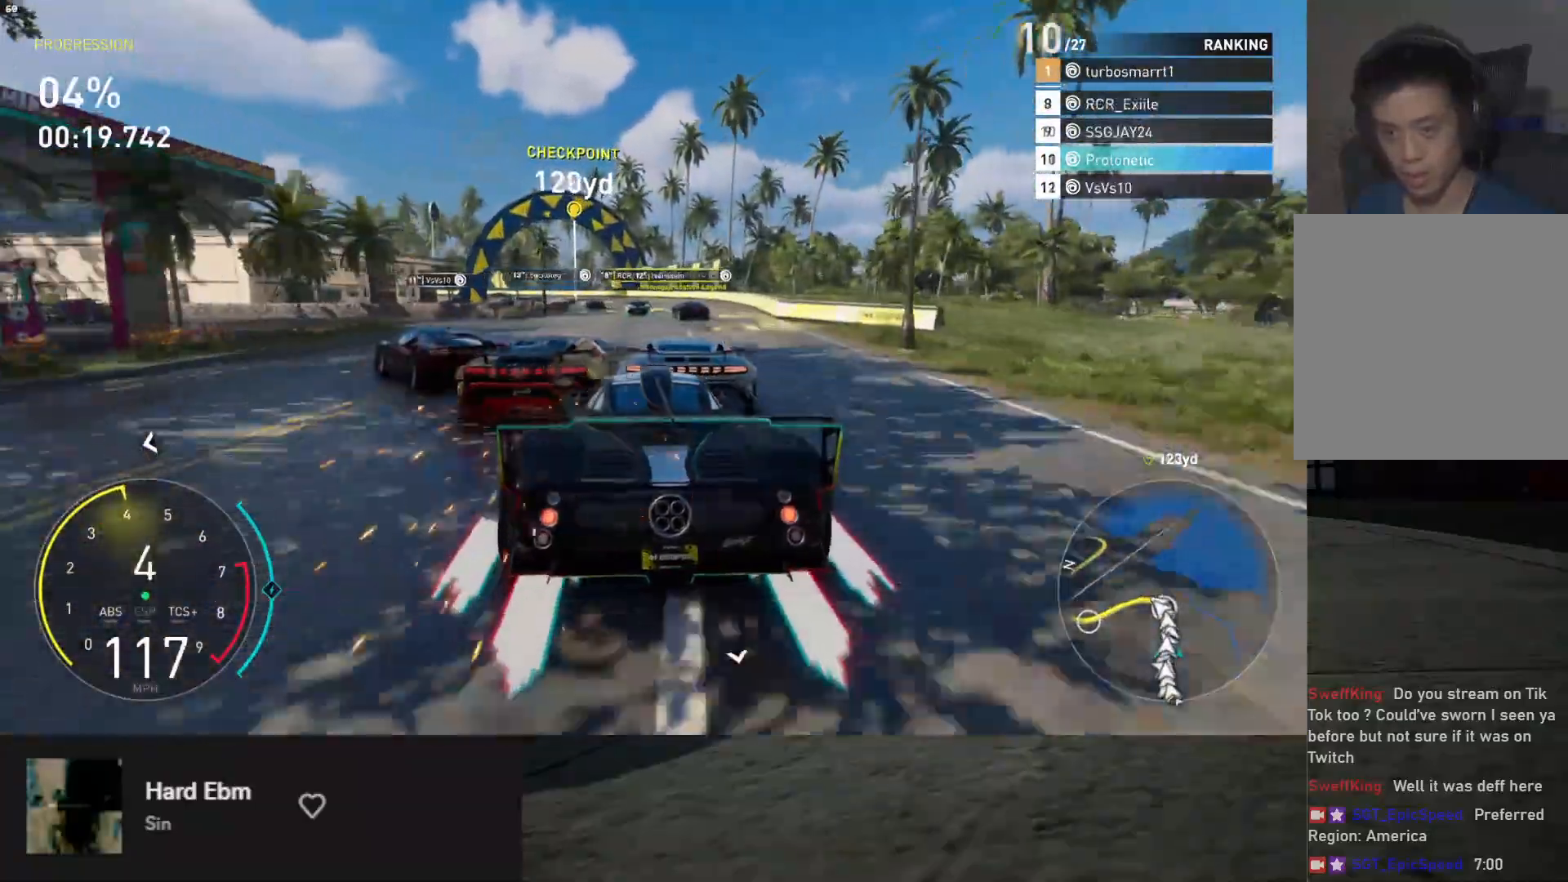
{"buttons": ["R2"], "left_stick": "left", "right_stick": "center", "events": [[50, "left_stick", "left"], [183, "left_stick", "center"], [250, "left_stick", "right"], [400, "left_stick", "center"], [500, "left_stick", "left"]]}
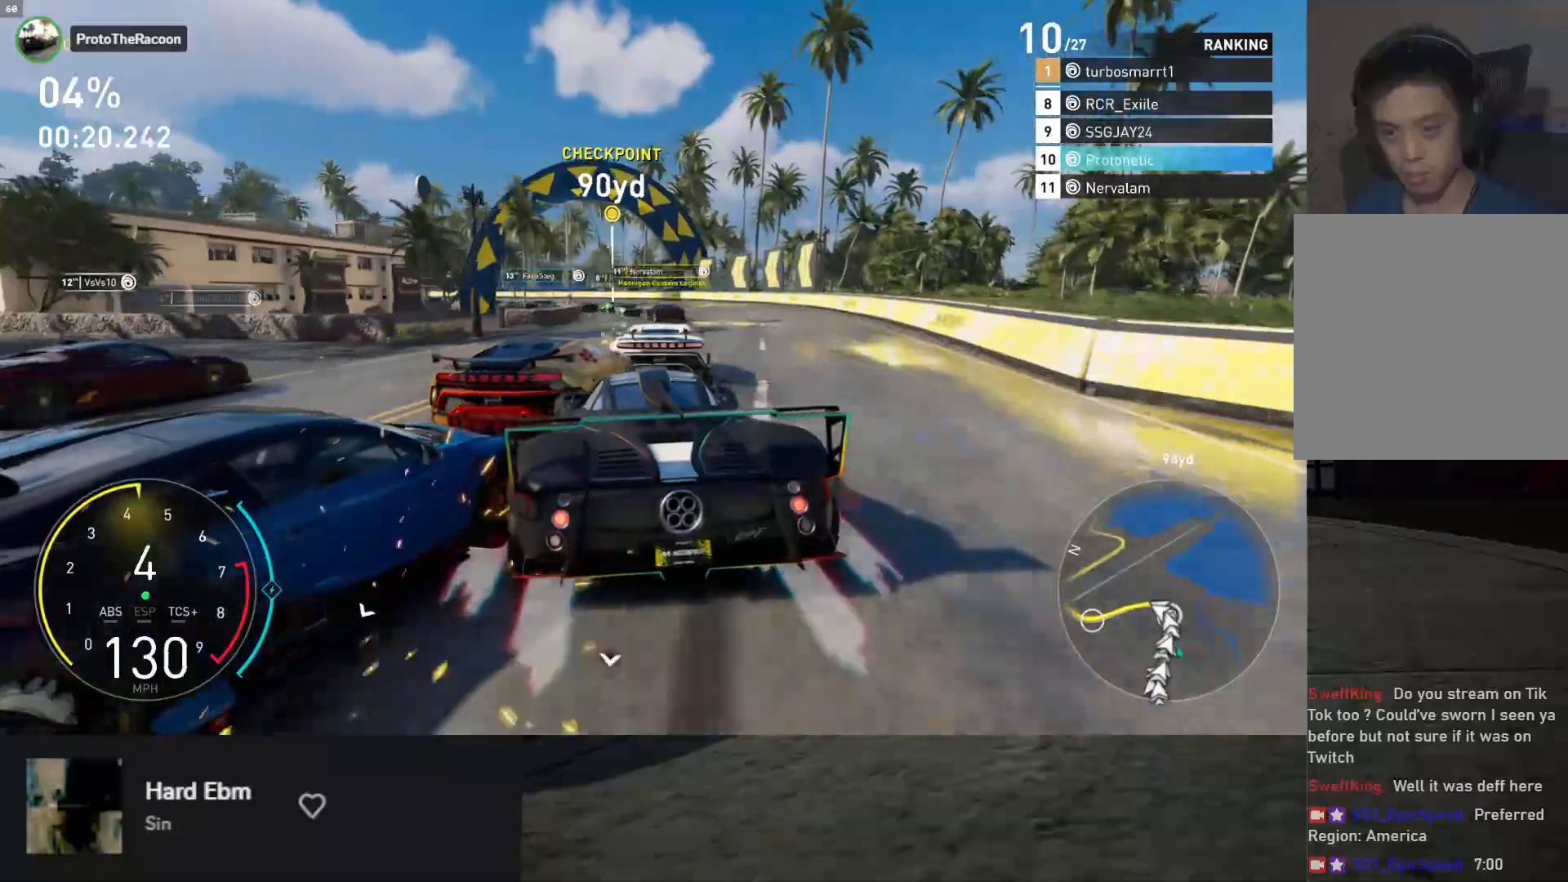
{"buttons": ["L2"], "left_stick": "left", "right_stick": "center", "events": [[33, "R2", "up"], [133, "left_stick", "right"], [250, "X", "down"], [267, "left_stick", "left"], [300, "L2", "down"], [317, "X", "up"]]}
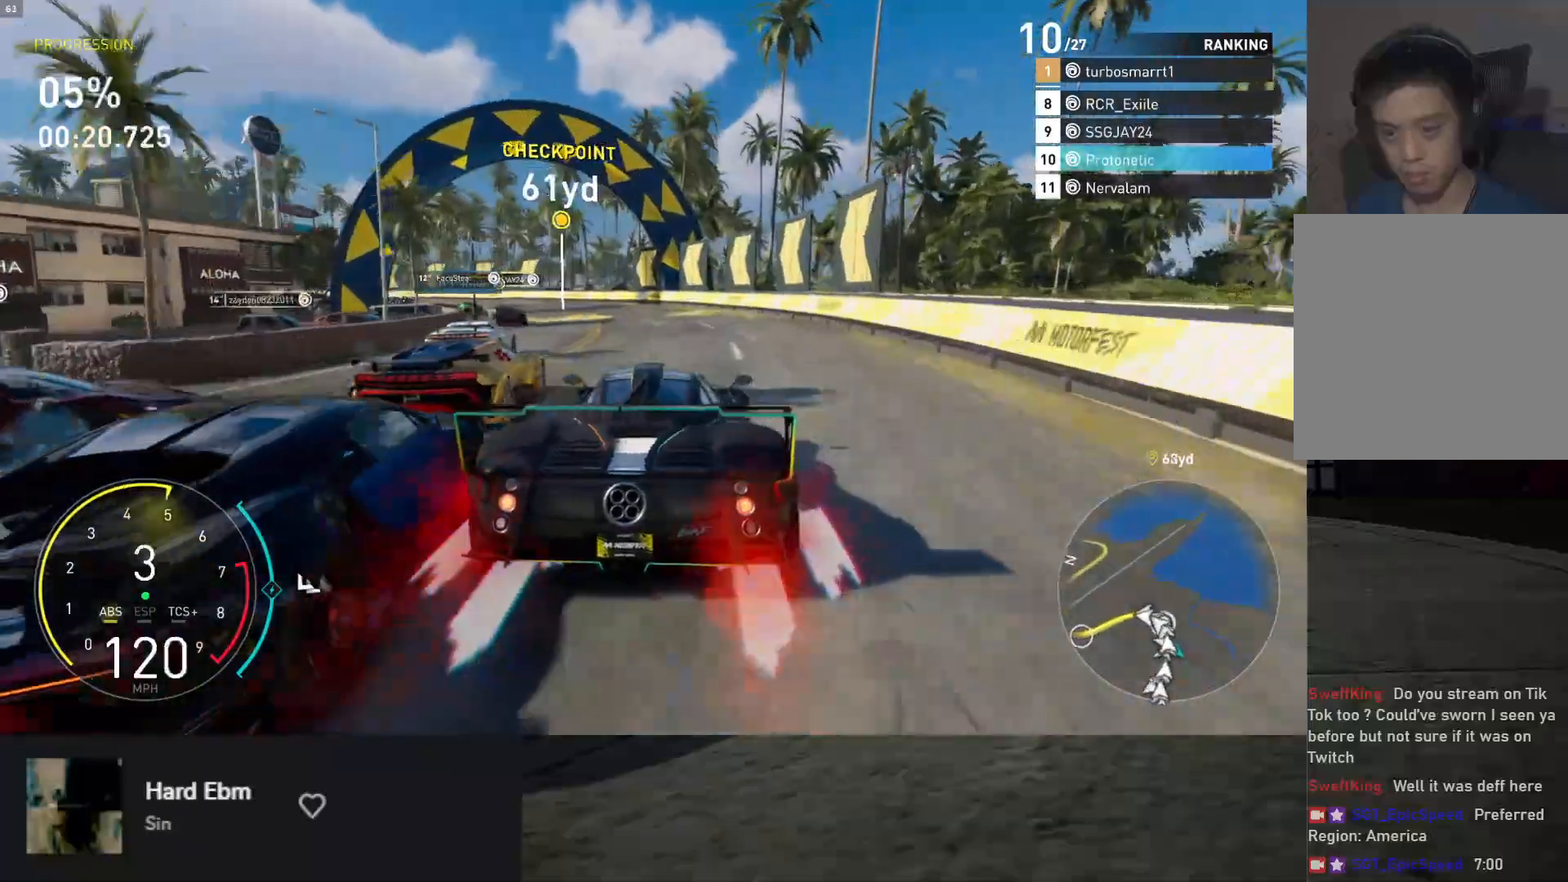
{"buttons": ["R2"], "left_stick": "left", "right_stick": "center", "events": [[117, "L2", "up"], [383, "left_stick", "center"], [433, "left_stick", "left"], [500, "R2", "down"]]}
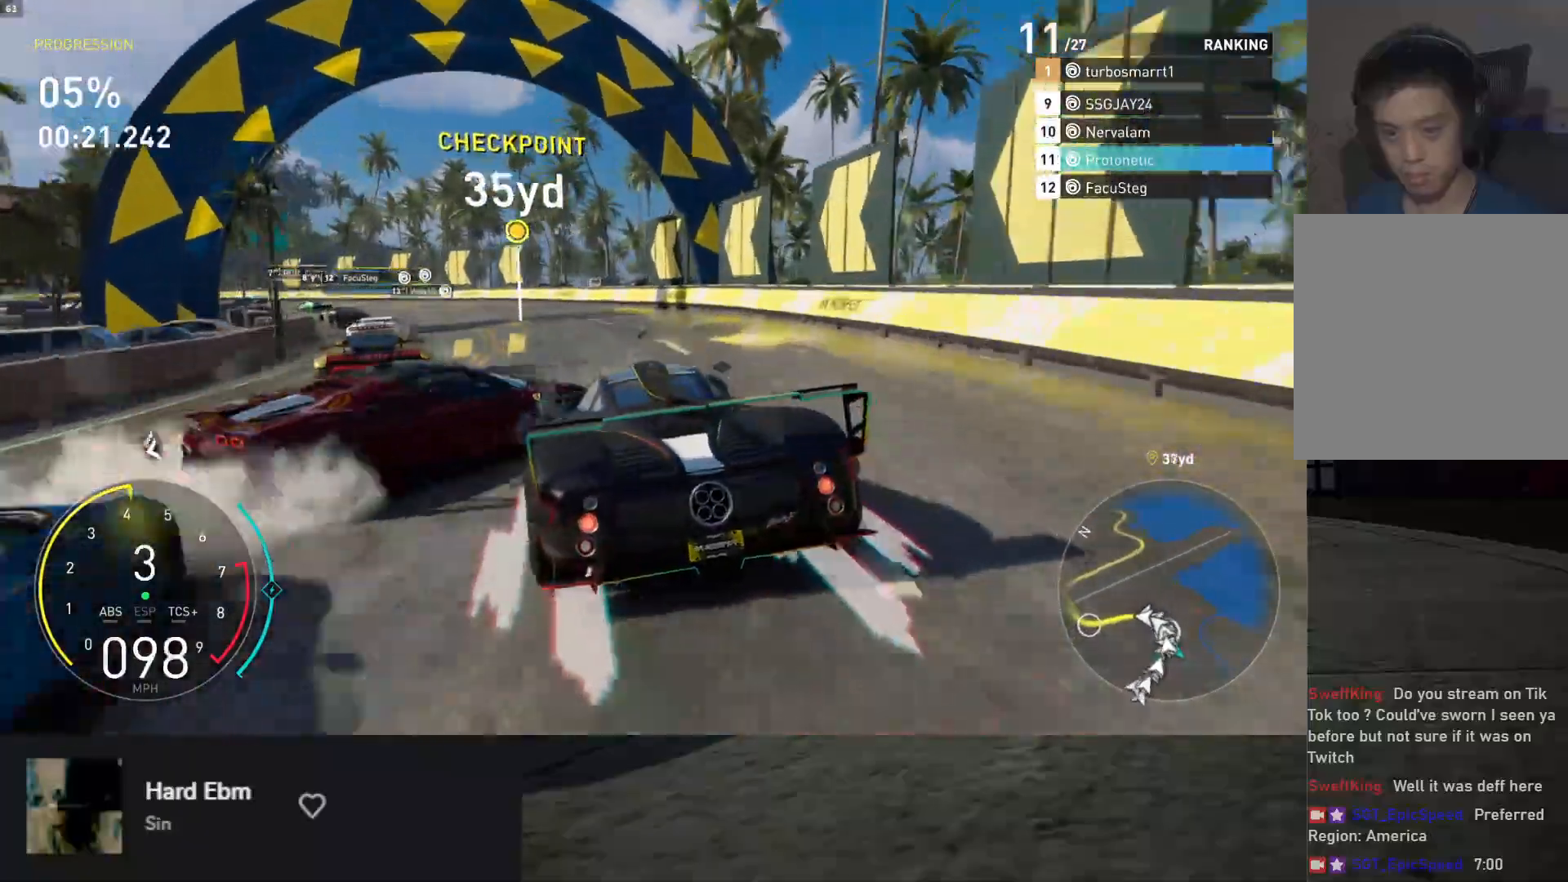
{"buttons": ["R2"], "left_stick": "left", "right_stick": "center", "events": [[183, "R2", "up"], [383, "R2", "down"]]}
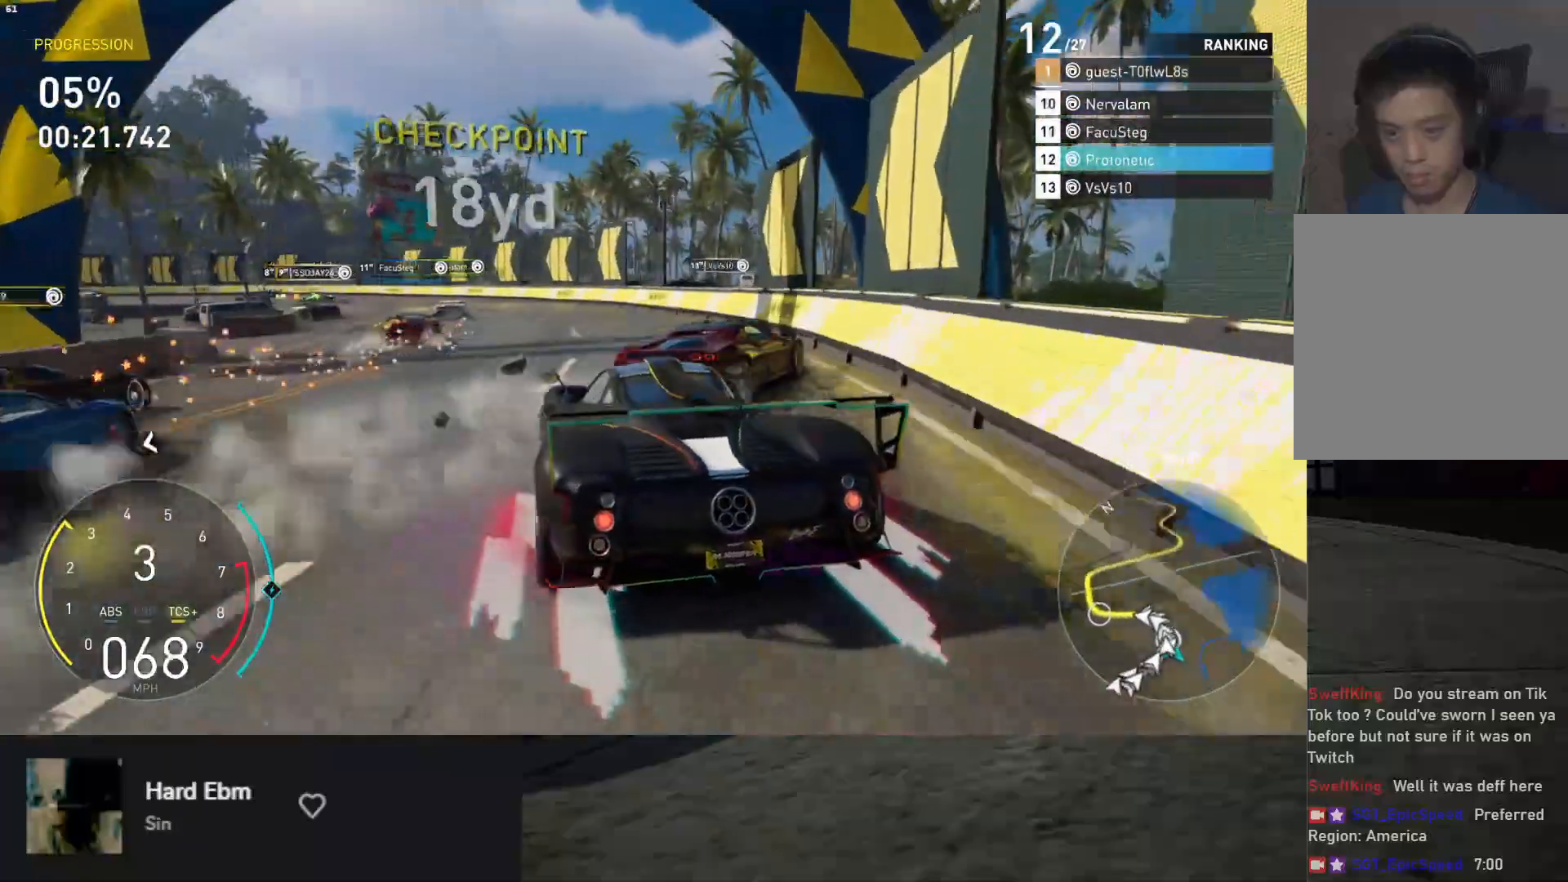
{"buttons": ["R2"], "left_stick": "down-right", "right_stick": "center", "events": [[333, "left_stick", "down"], [483, "left_stick", "down-right"]]}
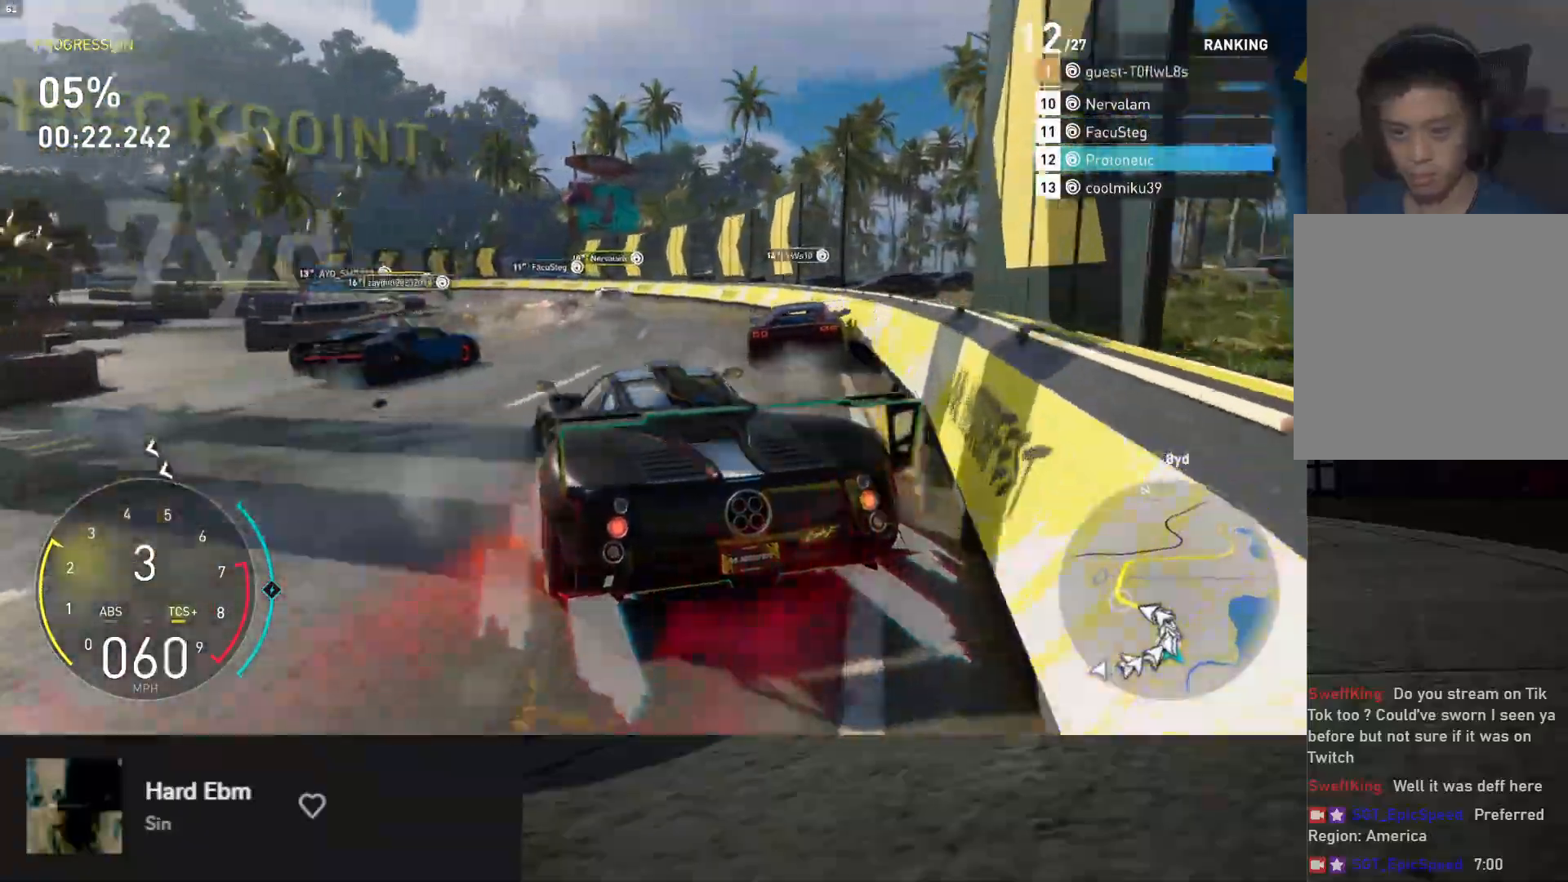
{"buttons": ["L1", "R2"], "left_stick": "down", "right_stick": "center", "events": [[167, "L1", "down"], [167, "left_stick", "down"]]}
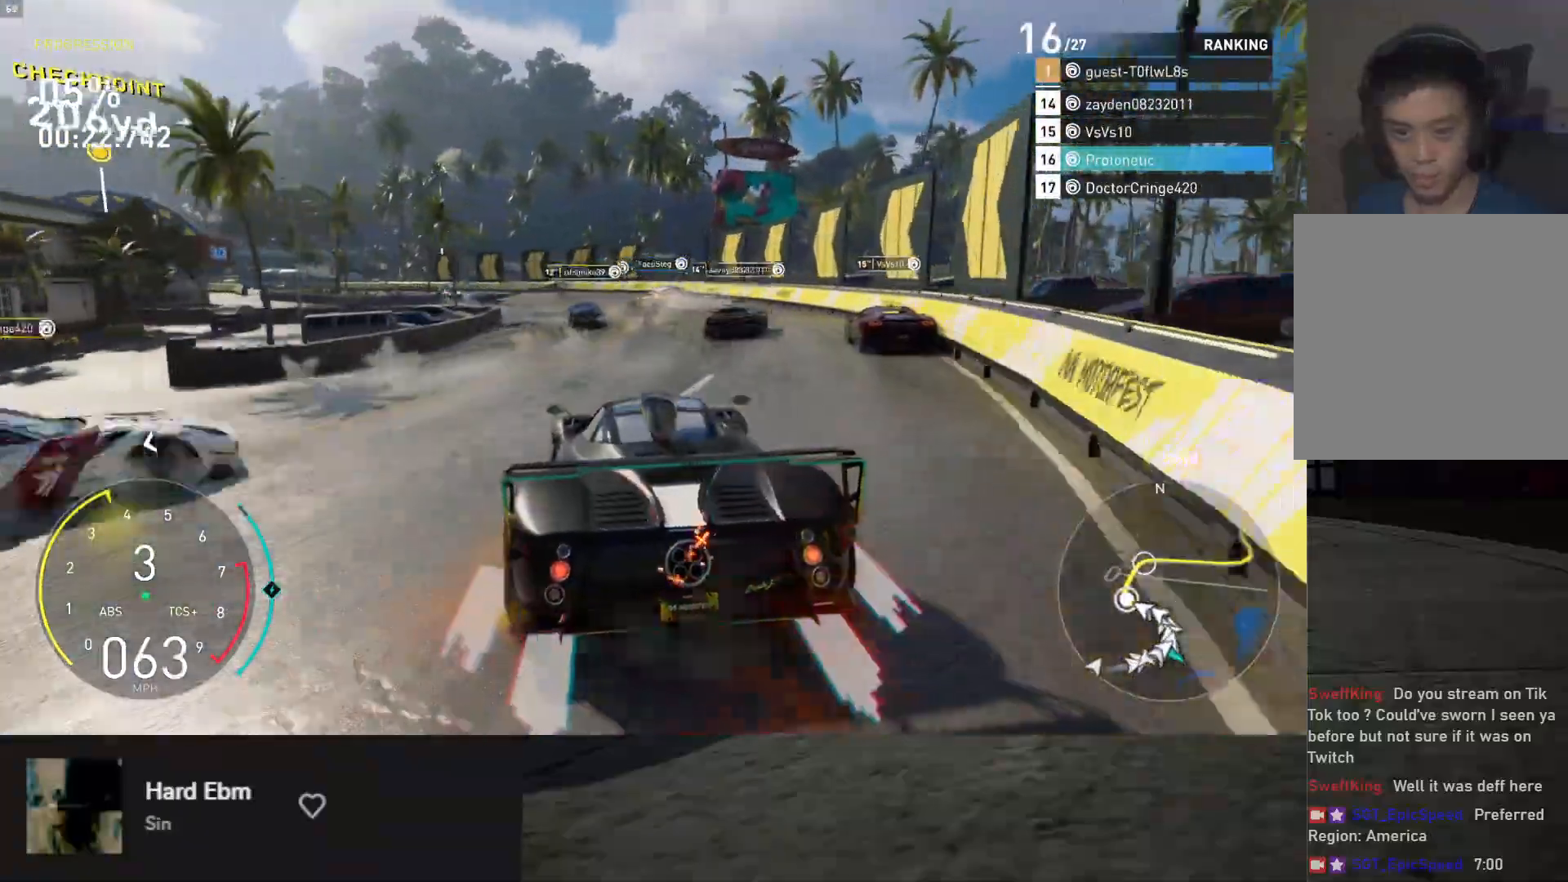
{"buttons": ["R2"], "left_stick": "left", "right_stick": "center", "events": [[383, "L1", "up"], [400, "left_stick", "left"]]}
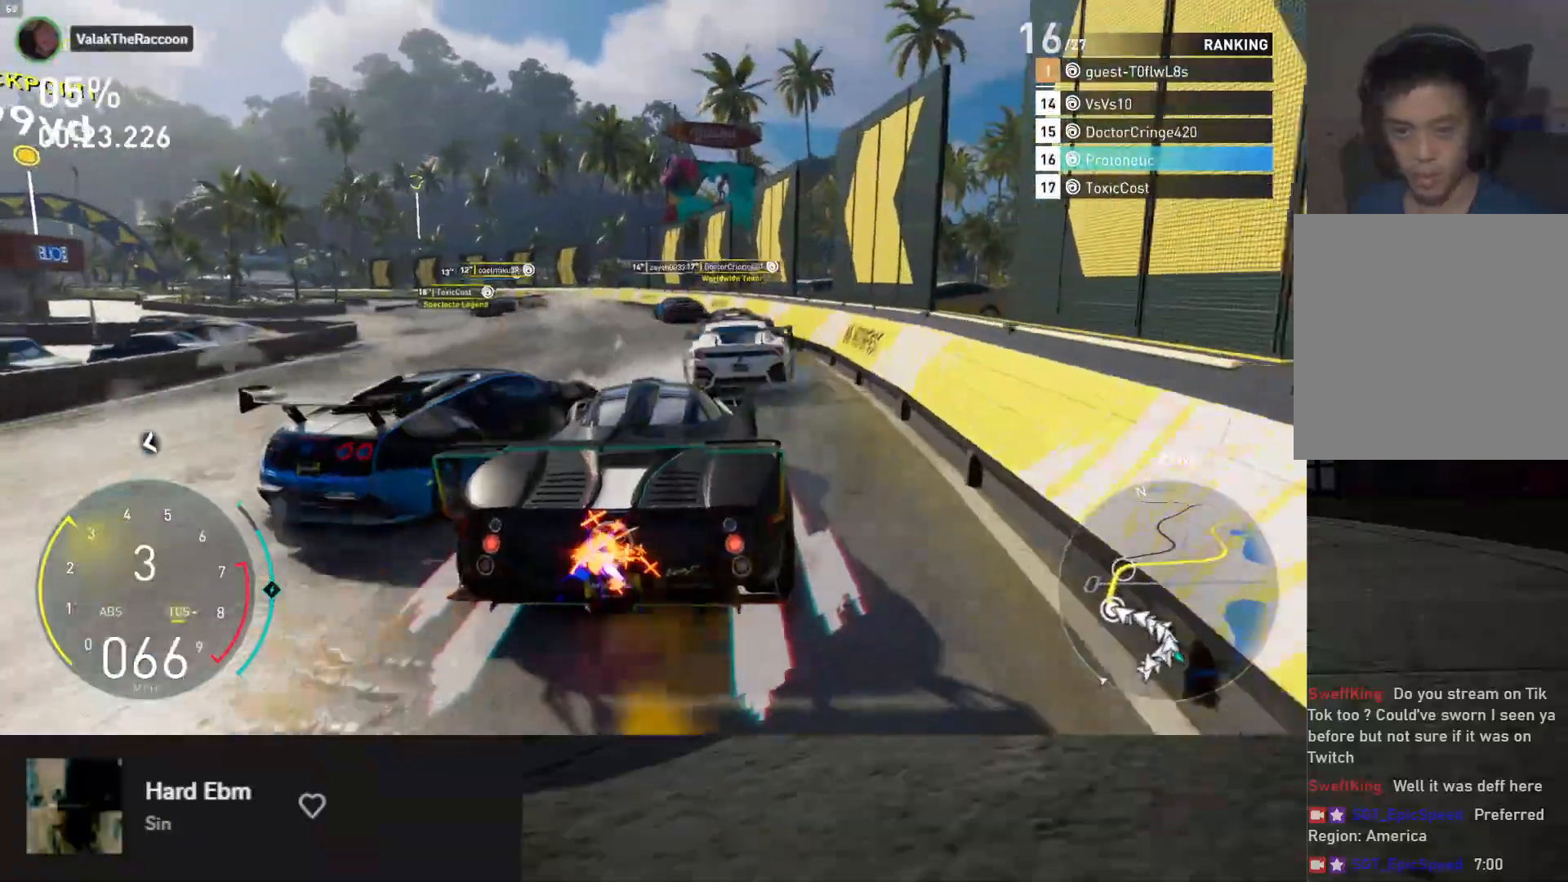
{"buttons": ["R2"], "left_stick": "left", "right_stick": "center", "events": []}